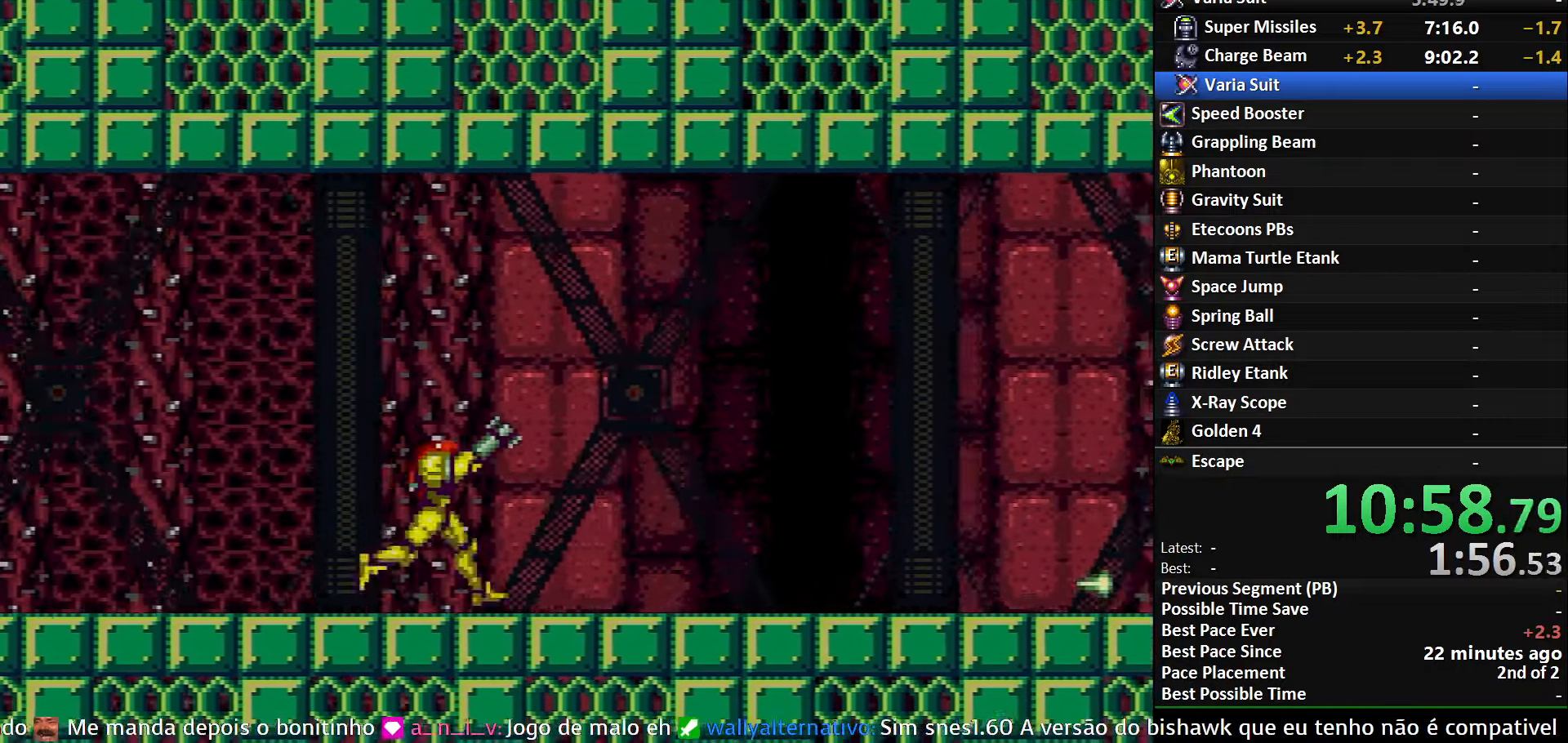
Gameplay with a controller (Nintendo layout); each line is a JSON object with the inputs held at the frame after it. "events" lists button and stick changes between this image and that frame as [ms after this image, input, new state], when the widget could be followed in between. Not read: L3 R3 SELECT.
{"buttons": ["B", "DPAD_RIGHT"], "events": [[34, "R1", "up"], [50, "L1", "down"], [100, "R1", "down"], [150, "L1", "up"], [184, "R1", "up"], [217, "L1", "down"], [217, "R1", "down"], [334, "L1", "up"], [334, "R1", "up"]]}
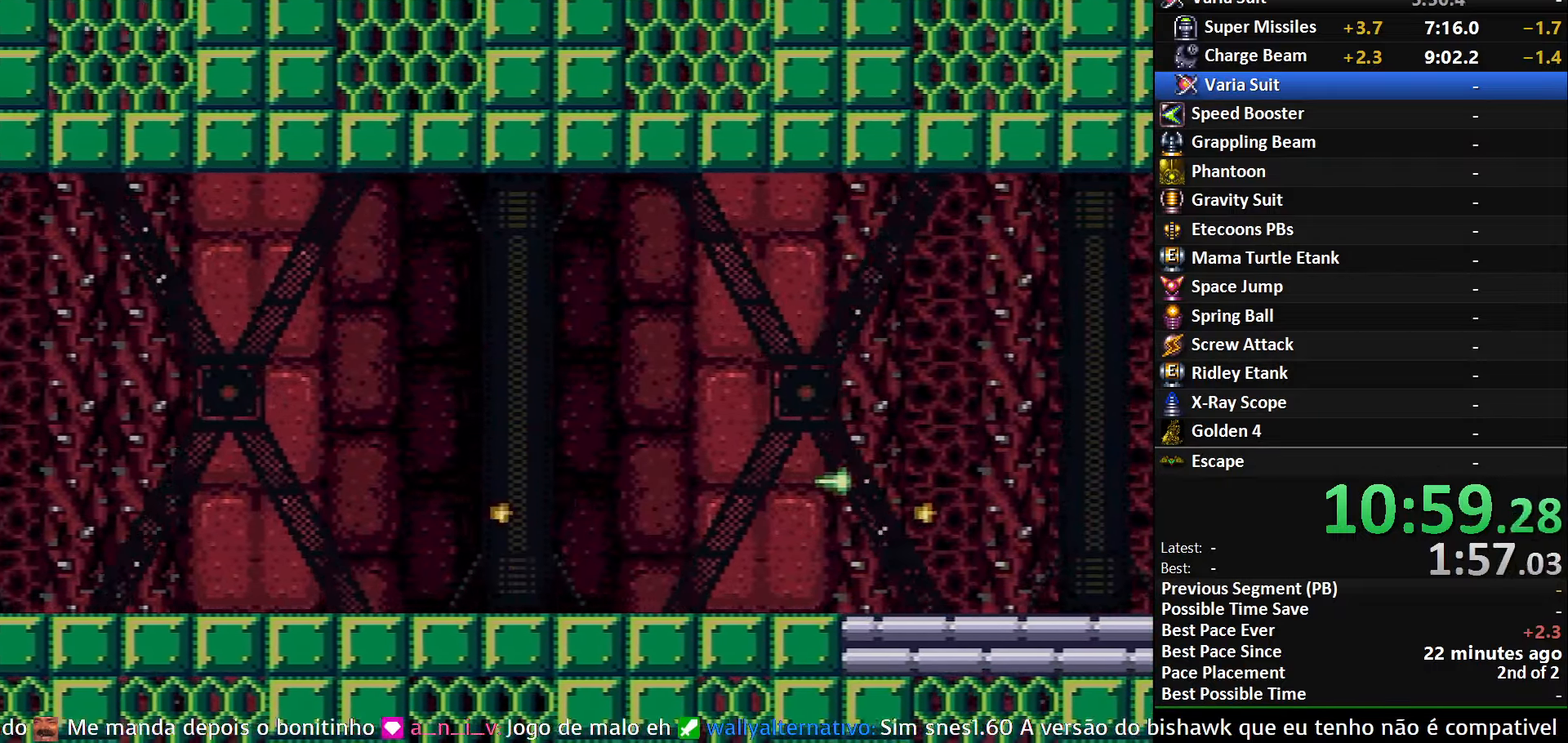
{"buttons": ["B", "Y", "DPAD_RIGHT"], "events": [[50, "X", "down"], [150, "X", "up"], [217, "X", "down"], [350, "X", "up"], [484, "Y", "down"]]}
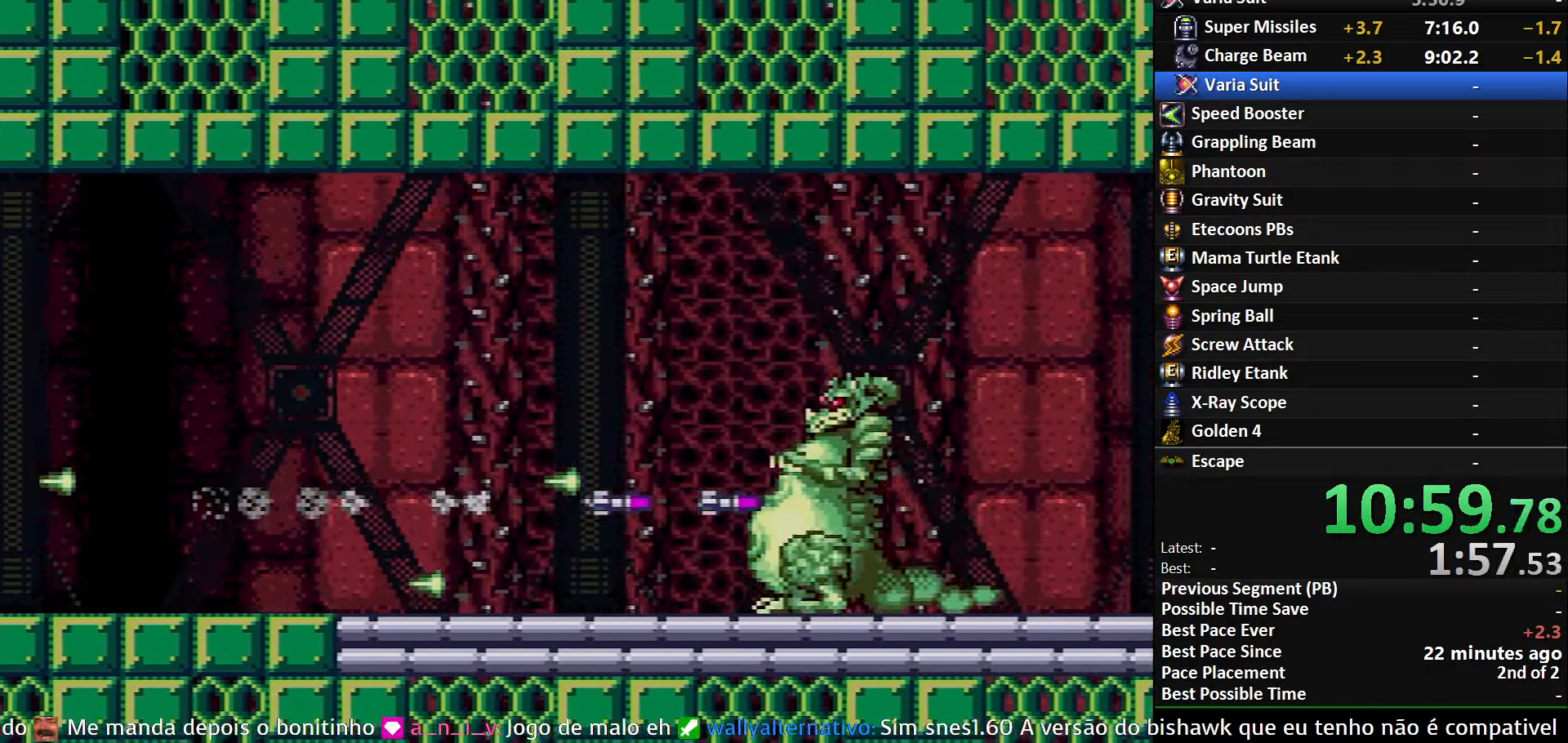
{"buttons": ["B", "DPAD_RIGHT"], "events": [[100, "Y", "up"], [184, "X", "down"], [334, "X", "up"]]}
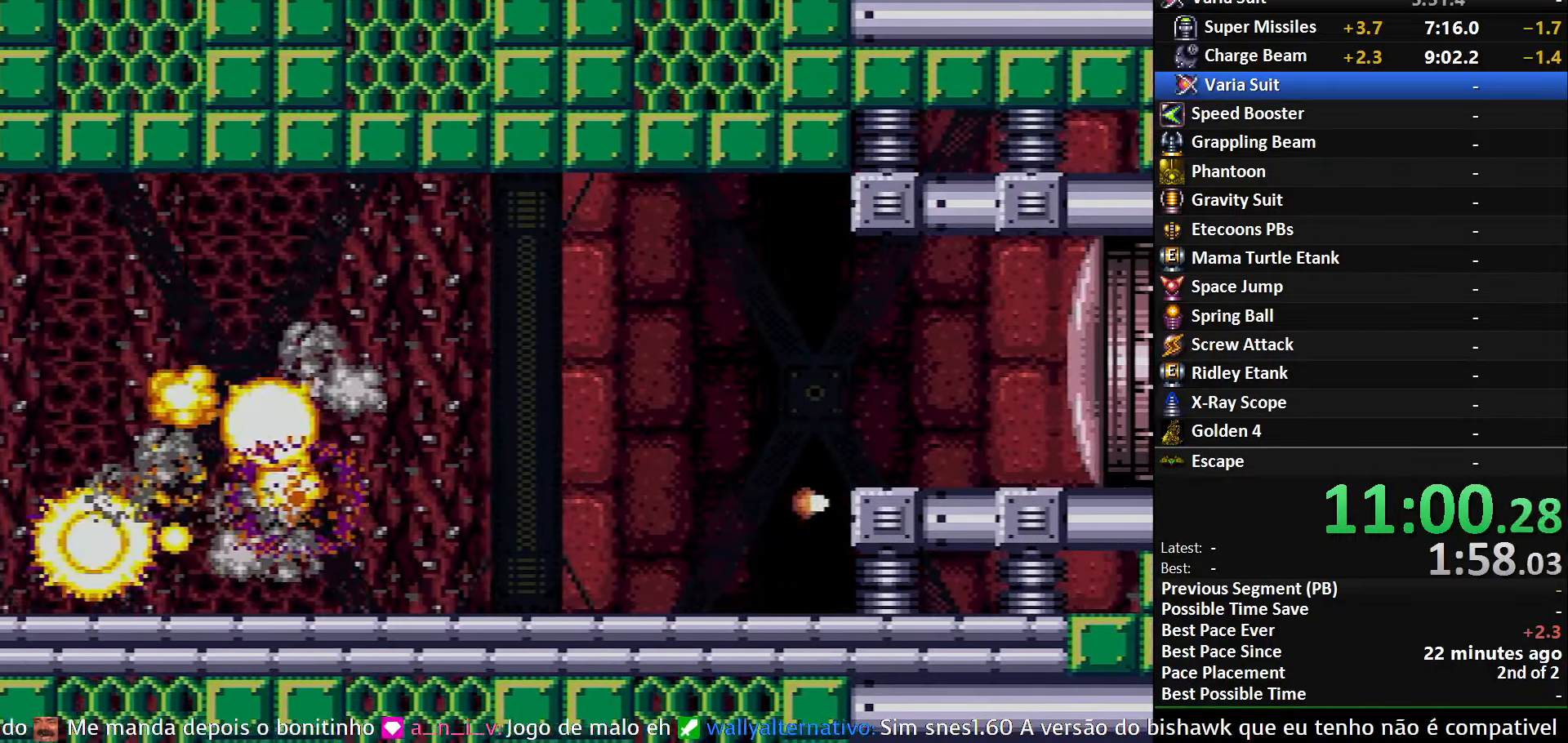
{"buttons": ["B", "L1", "DPAD_RIGHT"], "events": [[67, "B", "up"], [134, "A", "down"], [234, "A", "up"], [384, "B", "down"], [500, "L1", "down"]]}
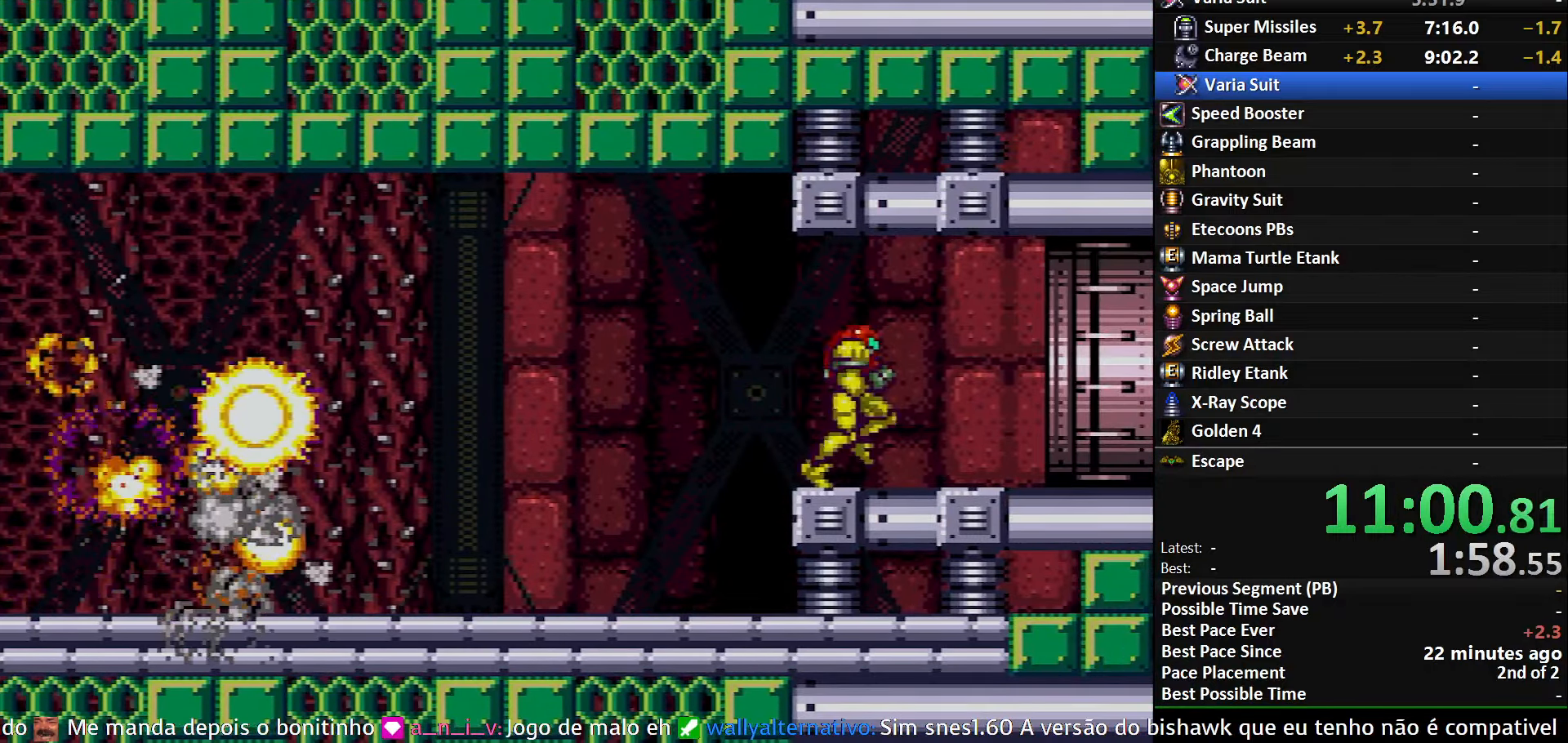
{"buttons": ["DPAD_RIGHT"], "events": [[134, "L1", "up"], [500, "B", "up"]]}
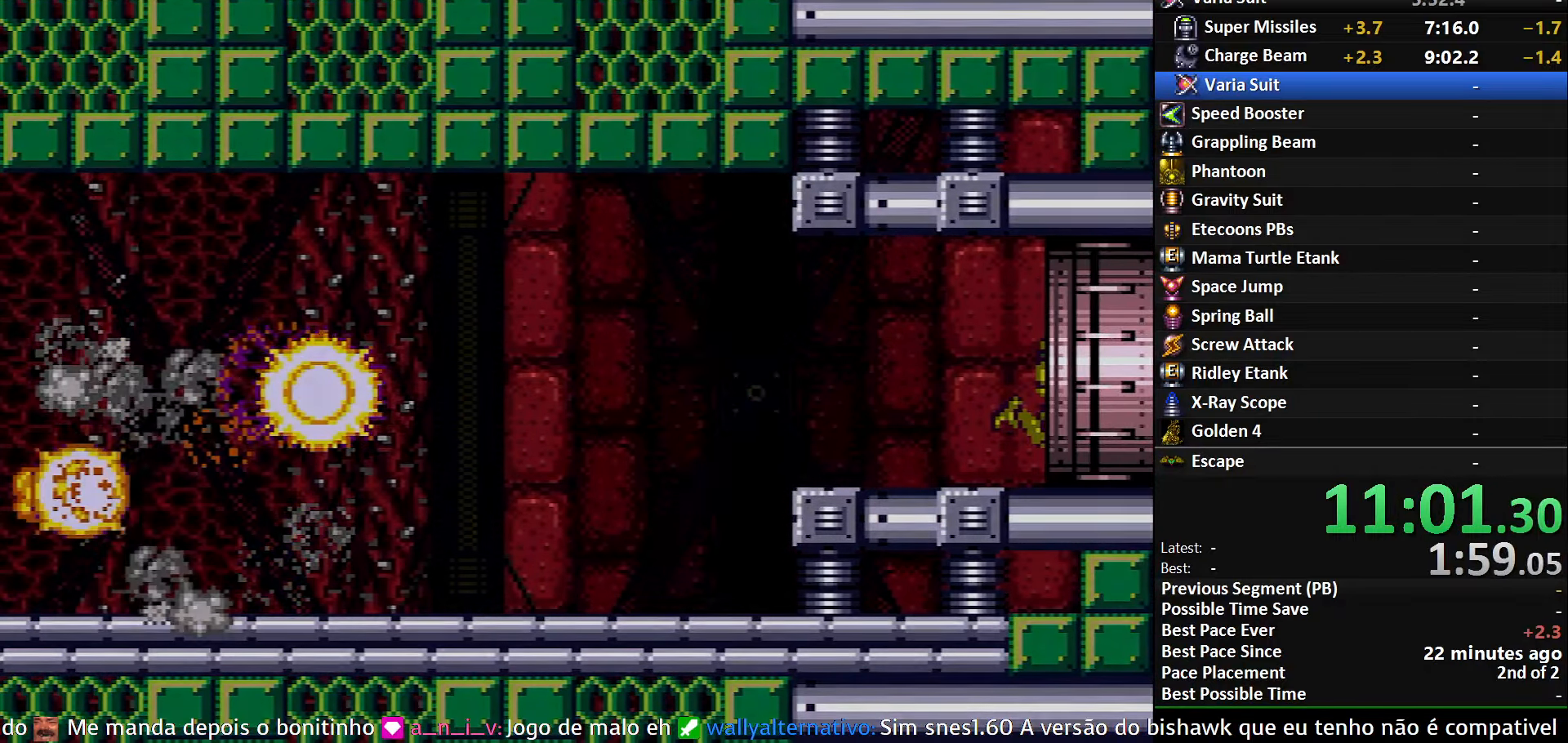
{"buttons": ["B", "DPAD_RIGHT"], "events": [[417, "B", "down"]]}
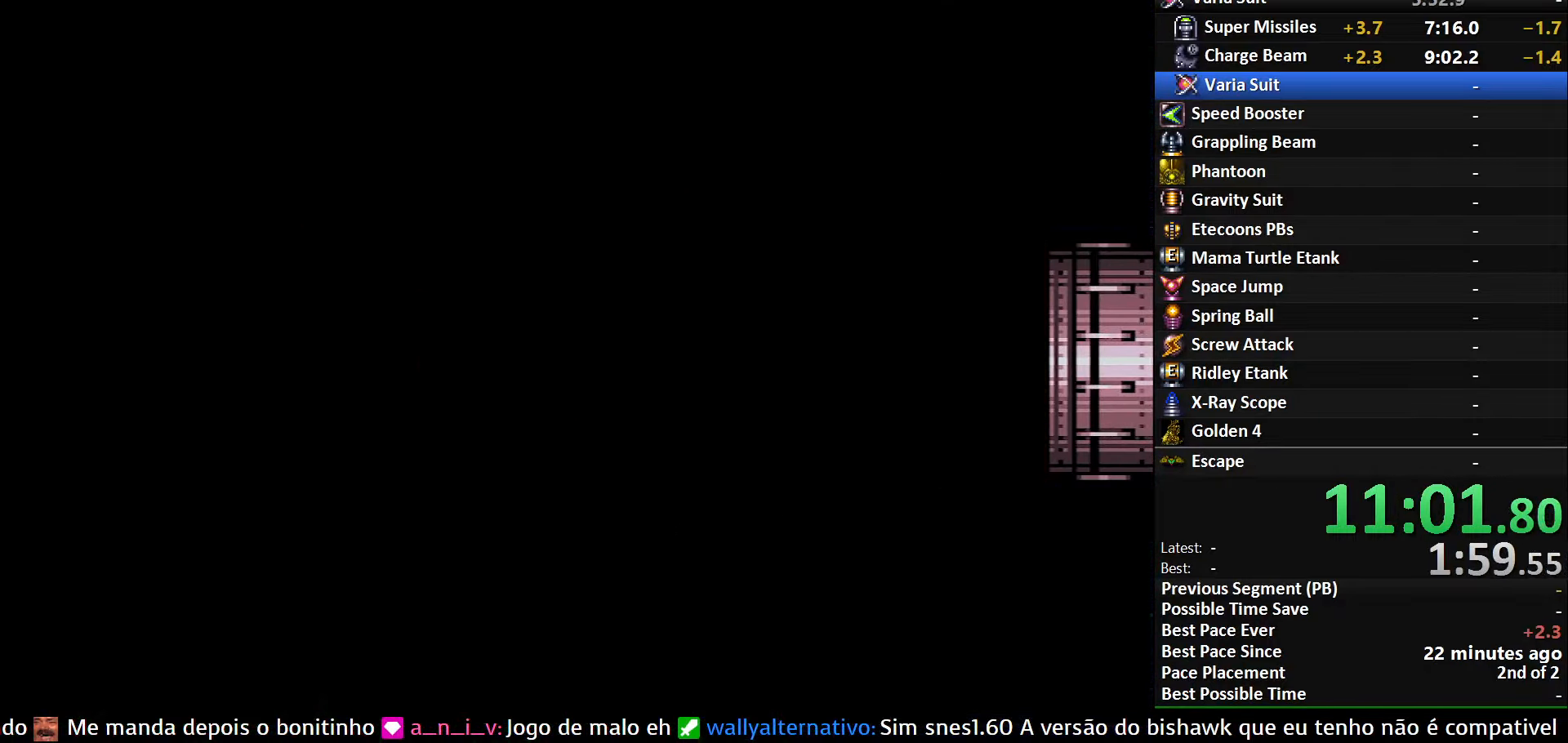
{"buttons": ["B", "DPAD_RIGHT"], "events": [[233, "B", "up"], [233, "DPAD_RIGHT", "up"], [250, "B", "down"], [250, "DPAD_RIGHT", "down"]]}
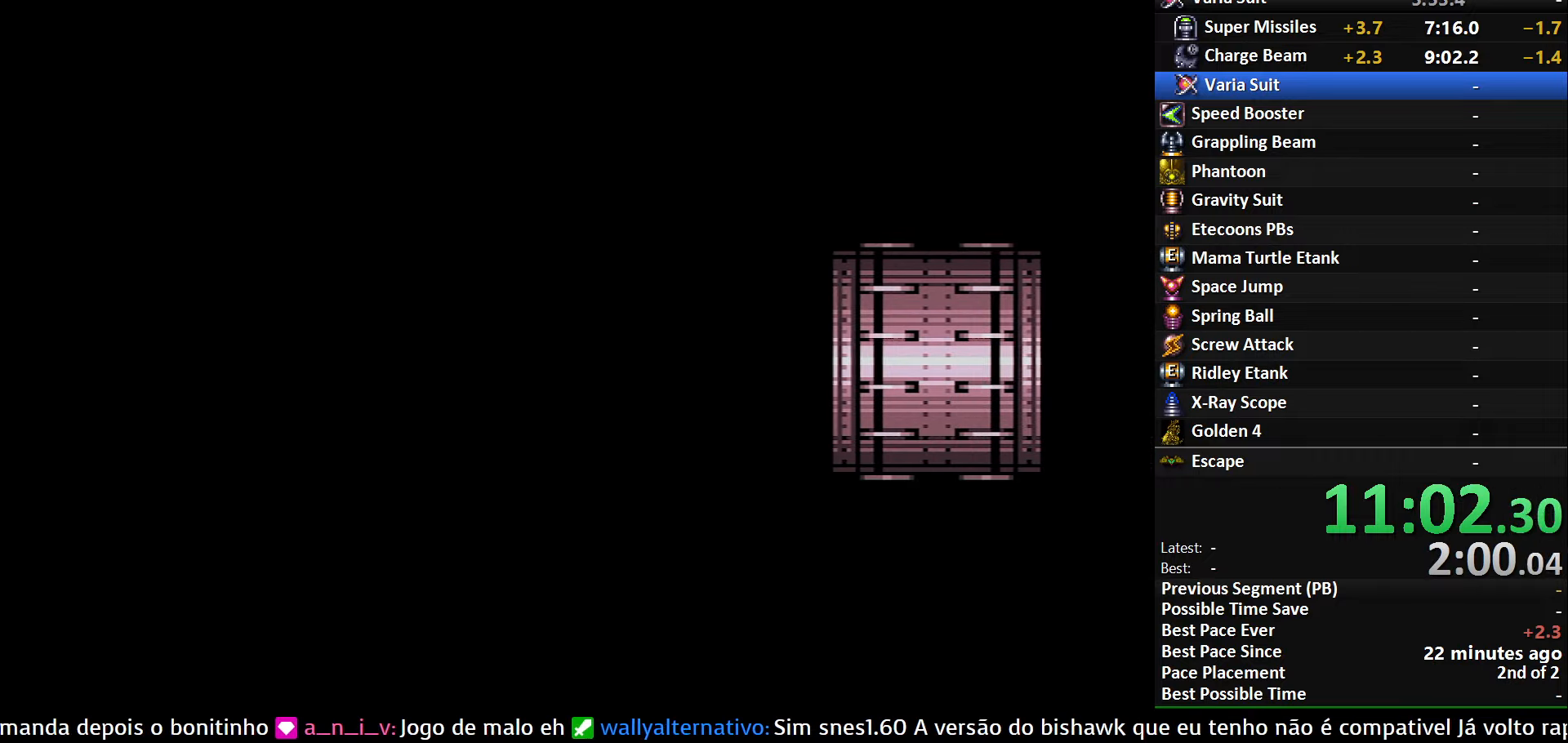
{"buttons": ["B", "DPAD_RIGHT"], "events": []}
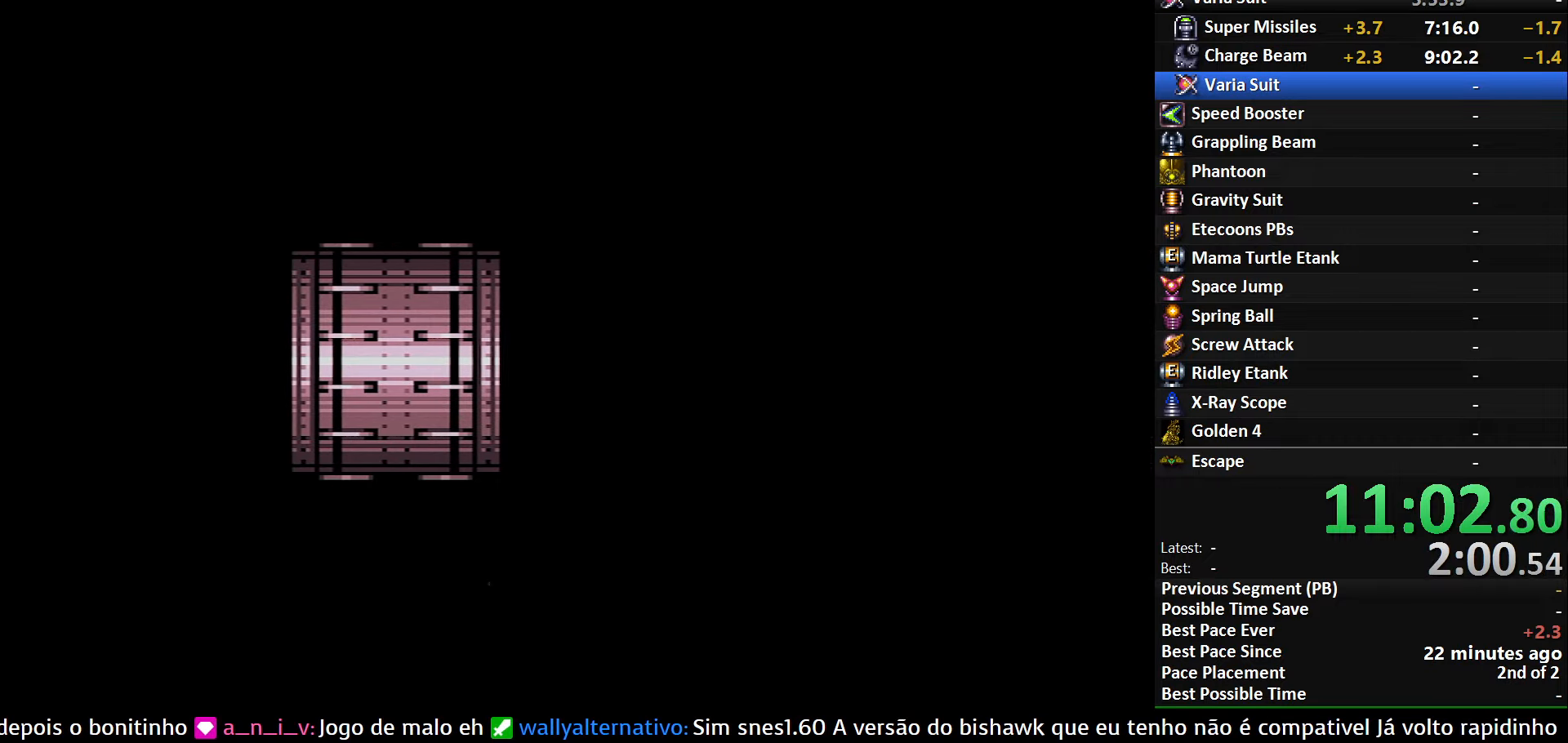
{"buttons": ["B", "R1", "DPAD_RIGHT"], "events": [[433, "R1", "down"]]}
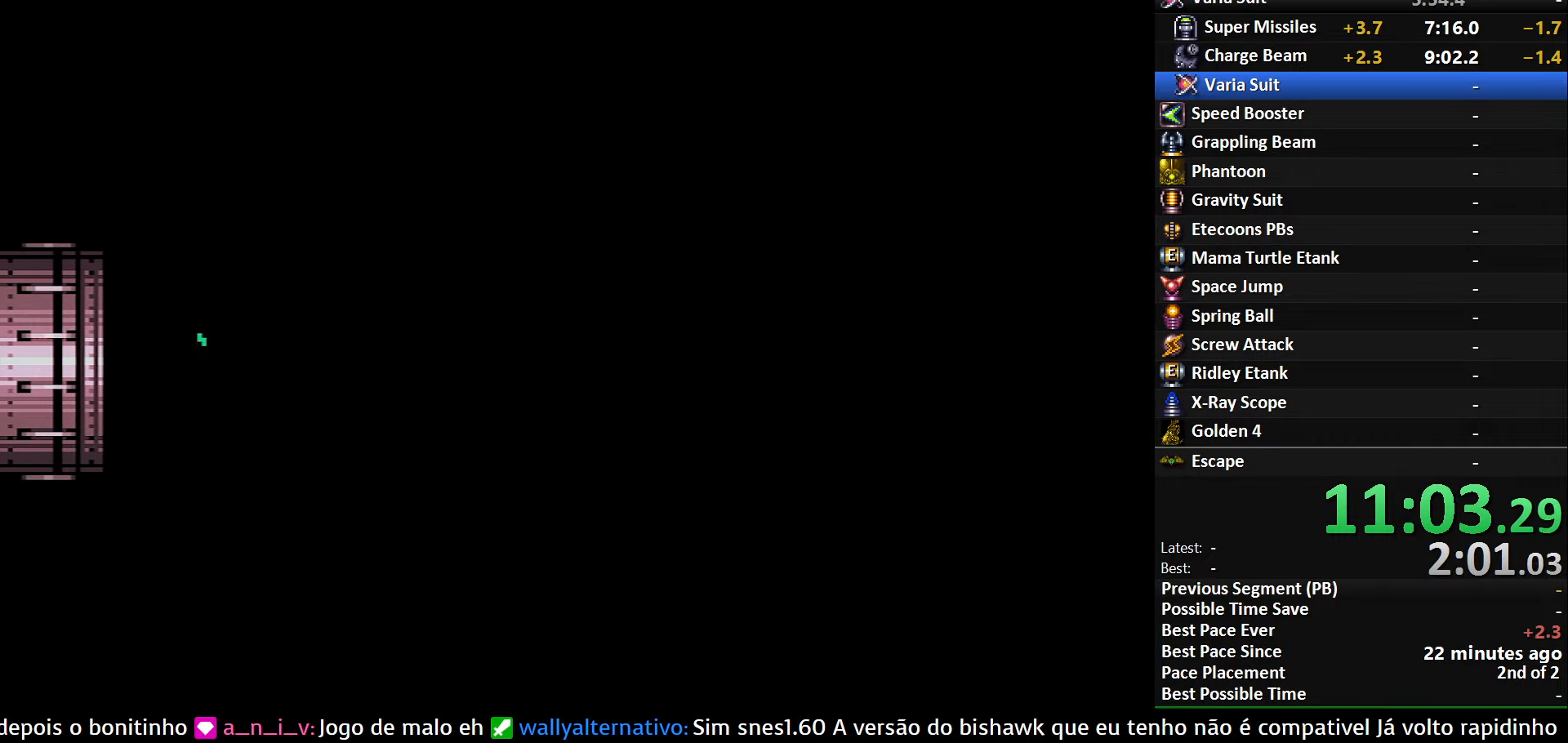
{"buttons": ["B", "DPAD_RIGHT"], "events": [[16, "R1", "up"], [83, "L1", "down"], [200, "L1", "up"], [200, "R1", "down"], [216, "R1", "up"], [266, "L1", "down"], [383, "L1", "up"]]}
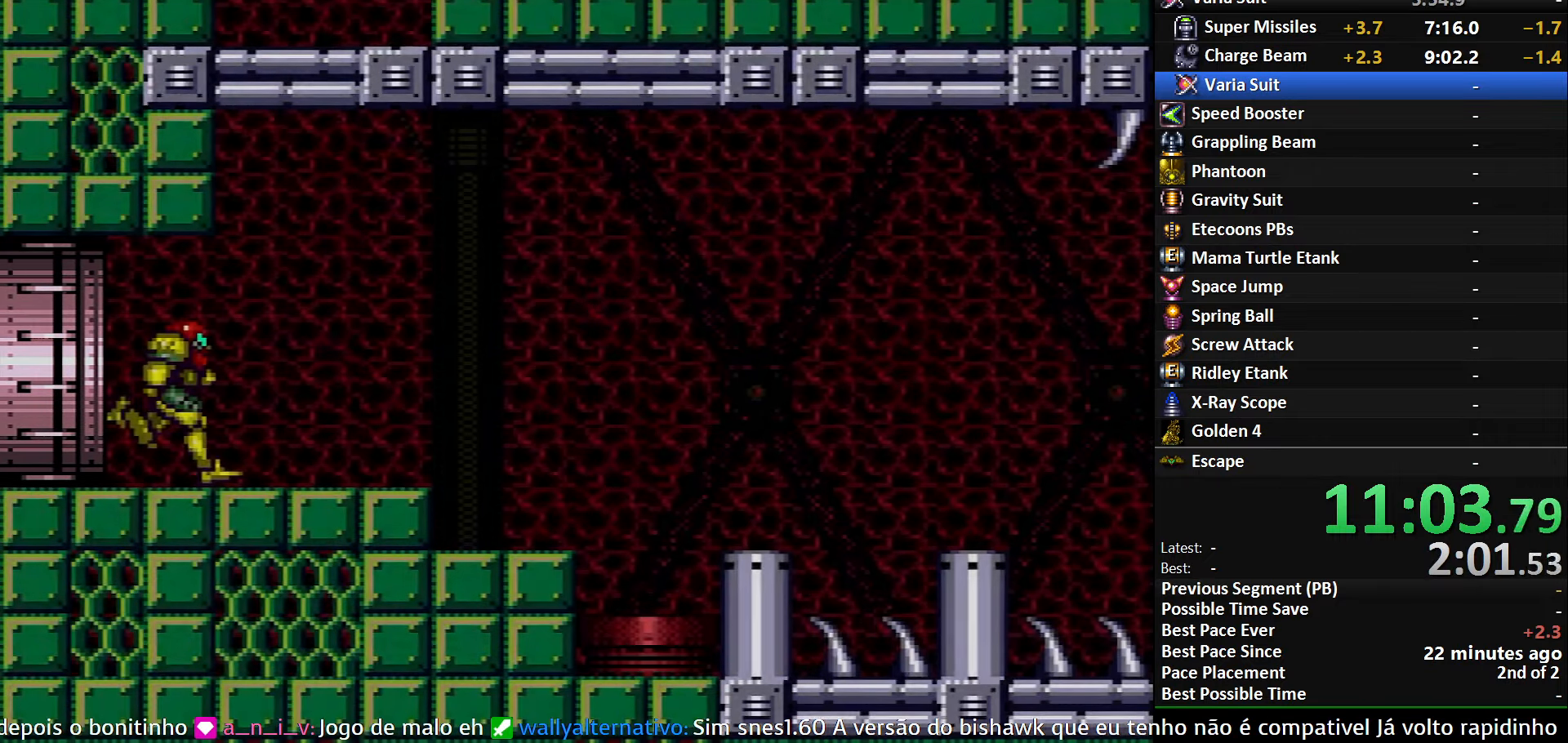
{"buttons": ["A", "DPAD_RIGHT"], "events": [[216, "A", "down"], [250, "B", "up"]]}
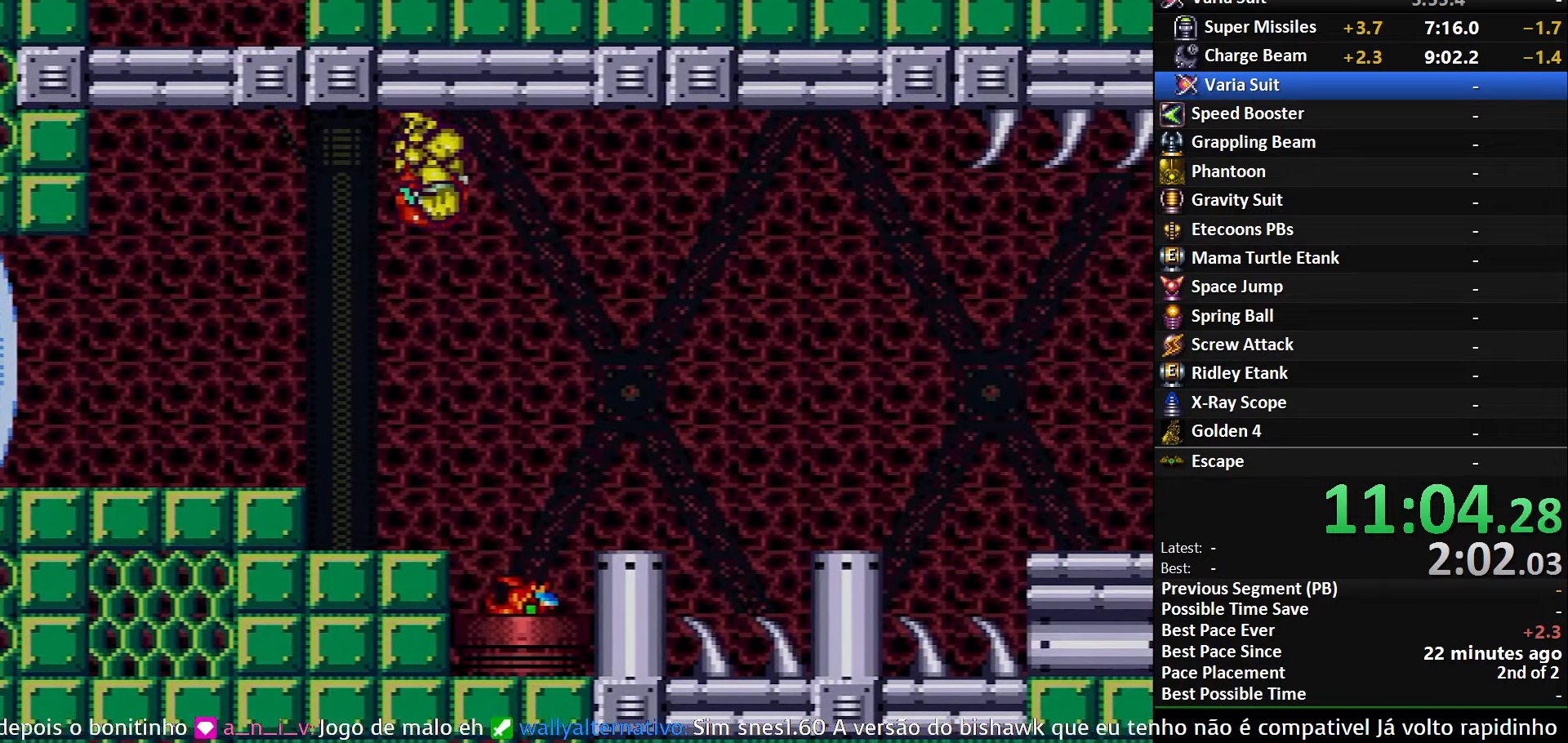
{"buttons": ["DPAD_RIGHT"], "events": [[16, "A", "up"]]}
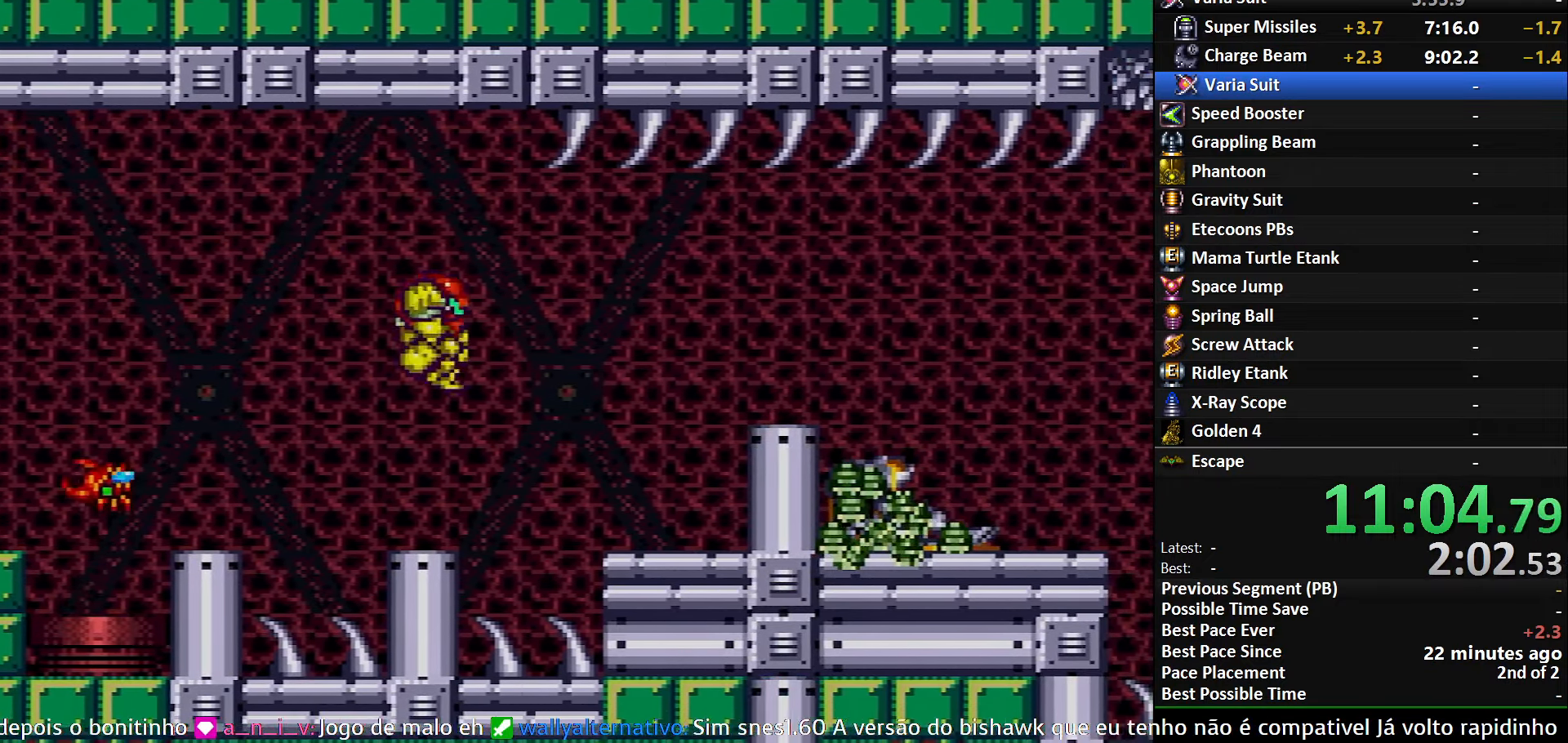
{"buttons": ["DPAD_RIGHT"], "events": [[166, "B", "down"], [333, "A", "down"], [350, "B", "up"], [466, "A", "up"]]}
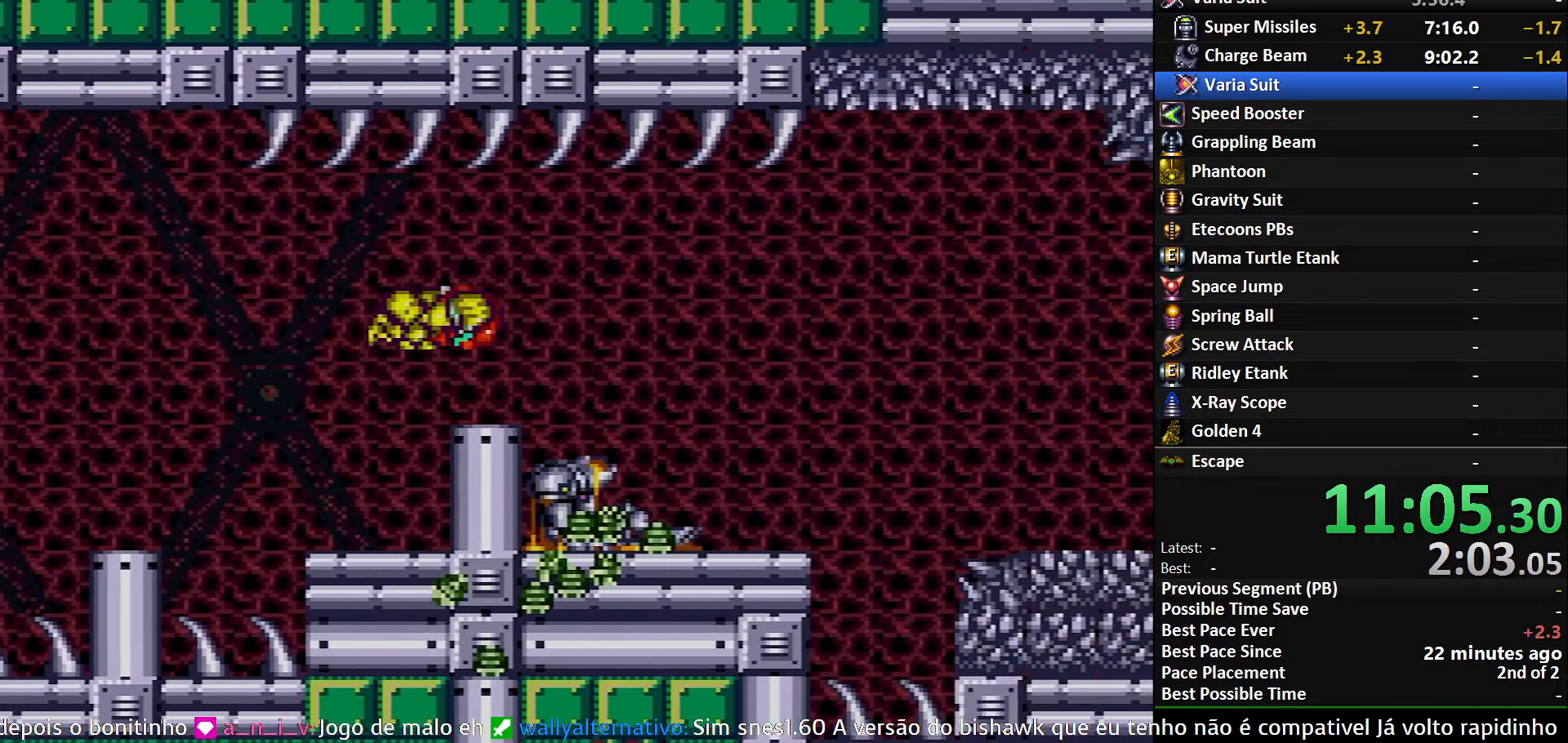
{"buttons": ["B", "L1", "DPAD_RIGHT"], "events": [[150, "B", "down"], [466, "L1", "down"]]}
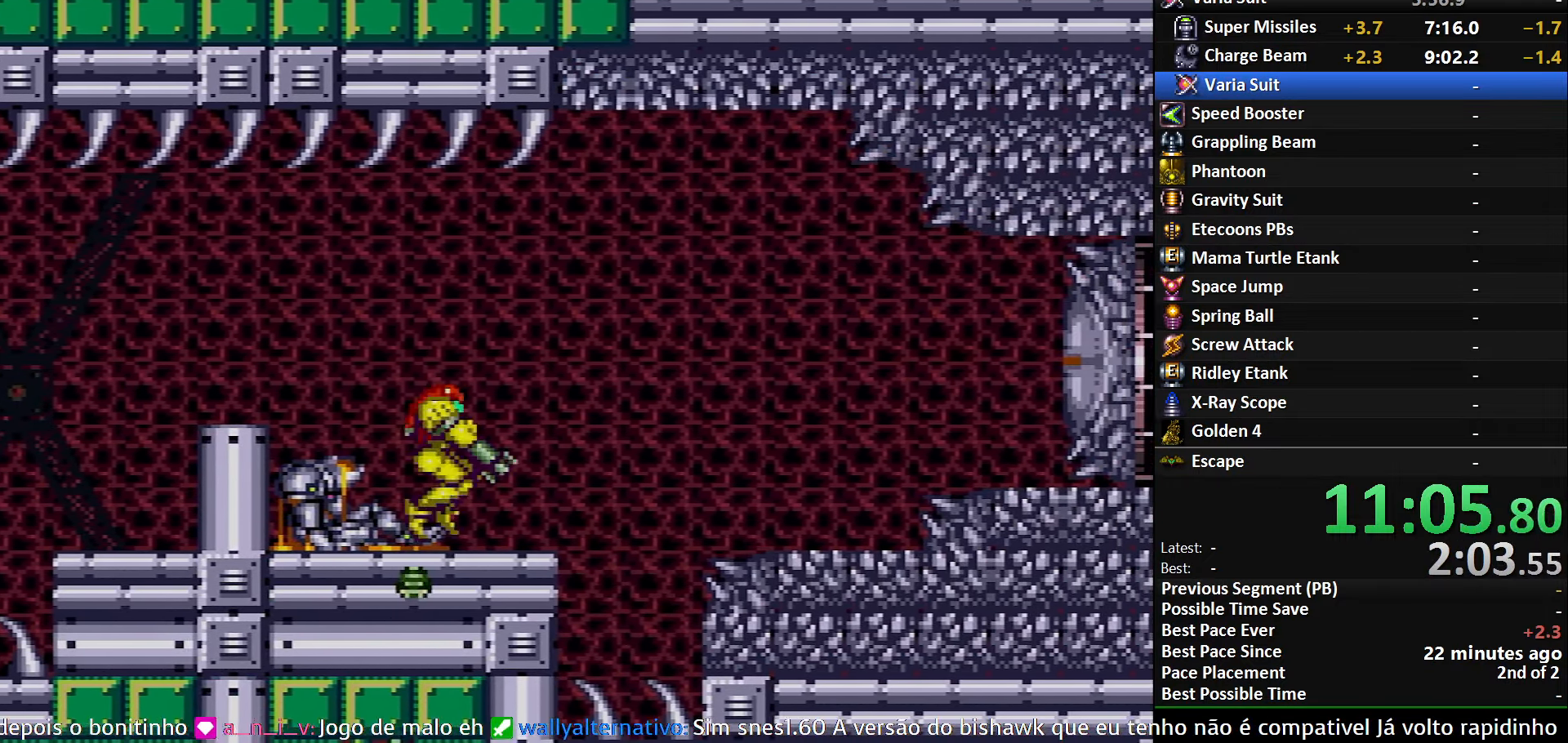
{"buttons": ["DPAD_RIGHT"], "events": [[150, "L1", "up"], [183, "A", "down"], [200, "B", "up"], [316, "A", "up"]]}
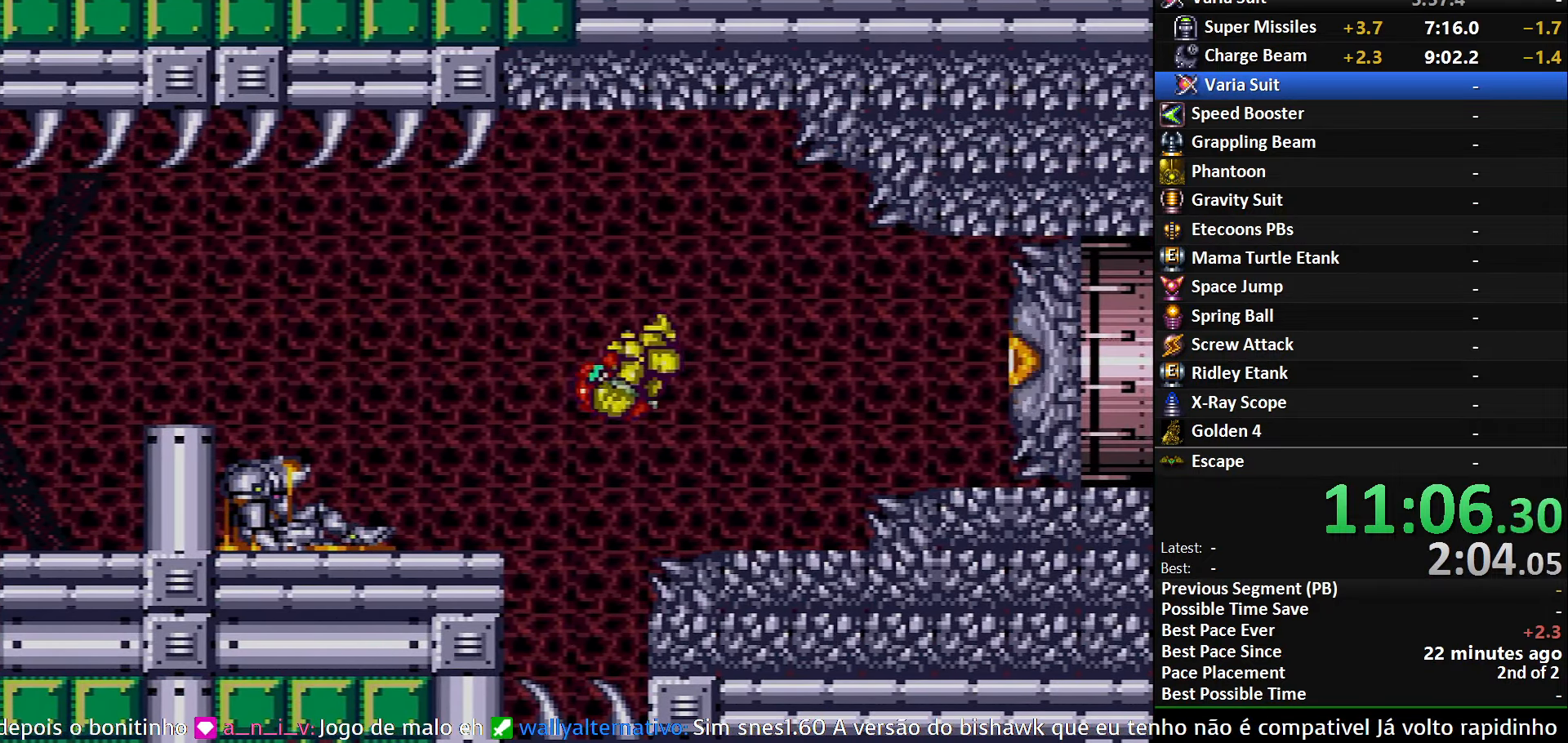
{"buttons": ["Y", "DPAD_RIGHT"], "events": [[16, "X", "down"], [133, "X", "up"], [266, "A", "down"], [383, "A", "up"], [483, "Y", "down"]]}
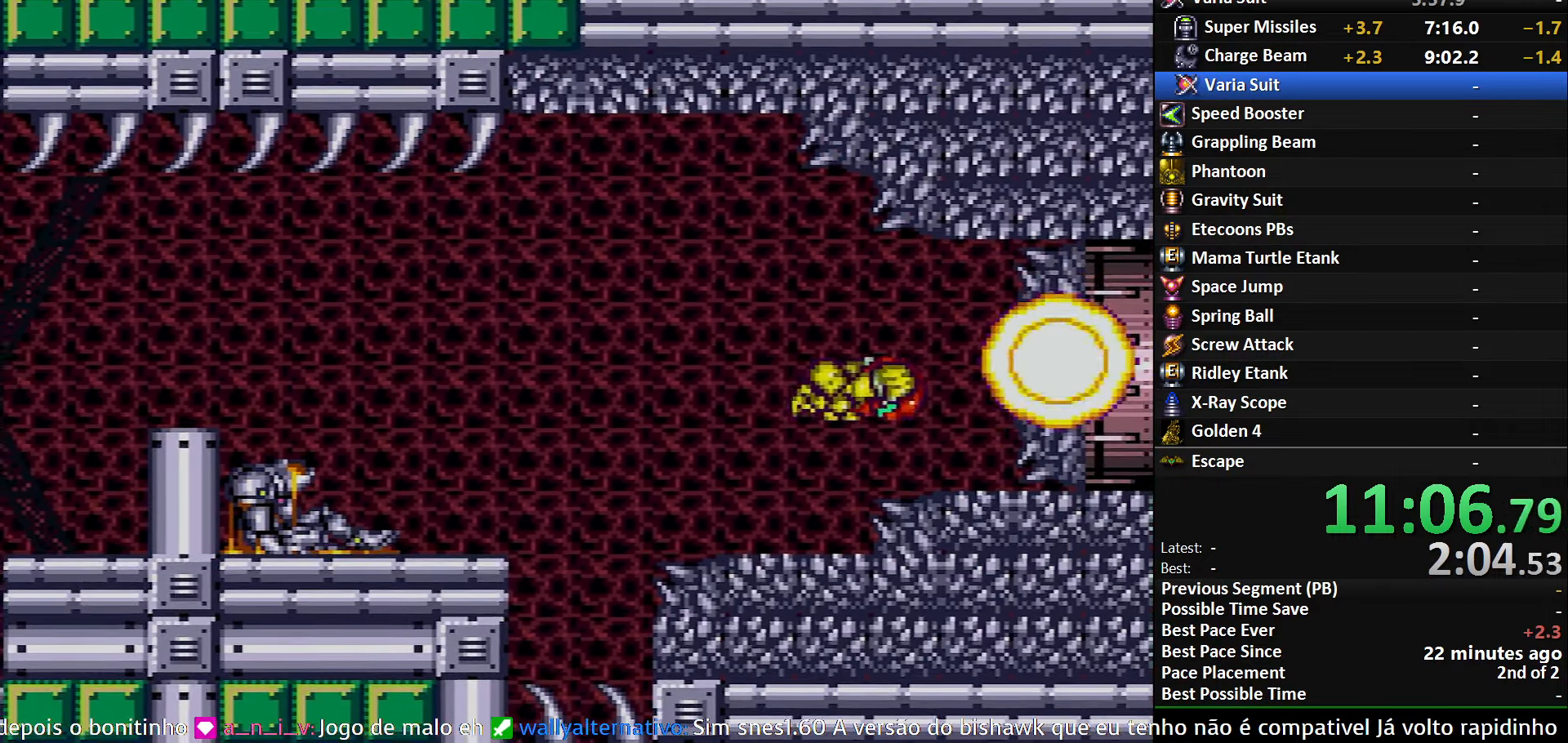
{"buttons": ["R1"], "events": [[116, "Y", "up"], [166, "DPAD_RIGHT", "up"], [183, "R1", "down"], [433, "DPAD_RIGHT", "down"], [500, "DPAD_RIGHT", "up"]]}
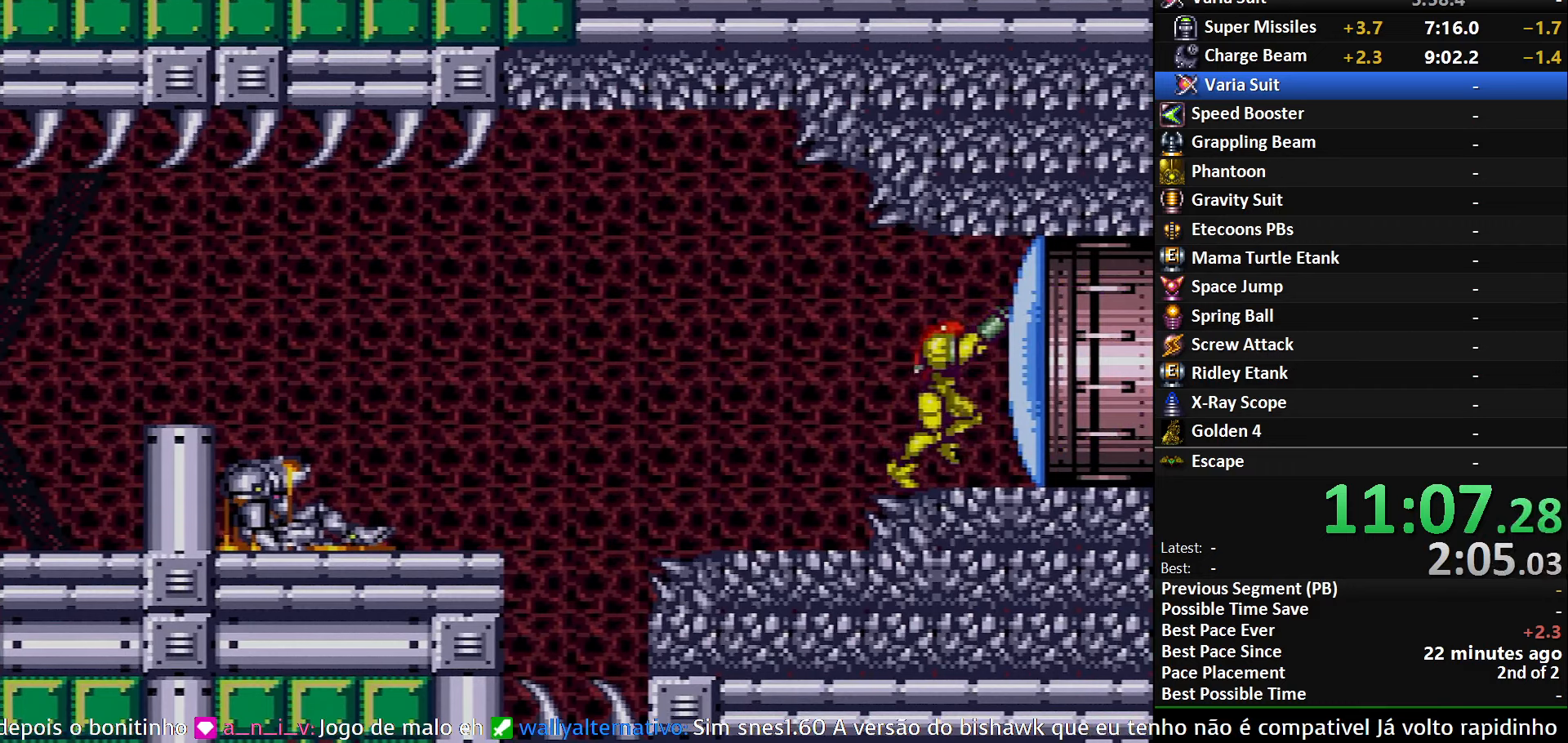
{"buttons": ["R1"], "events": []}
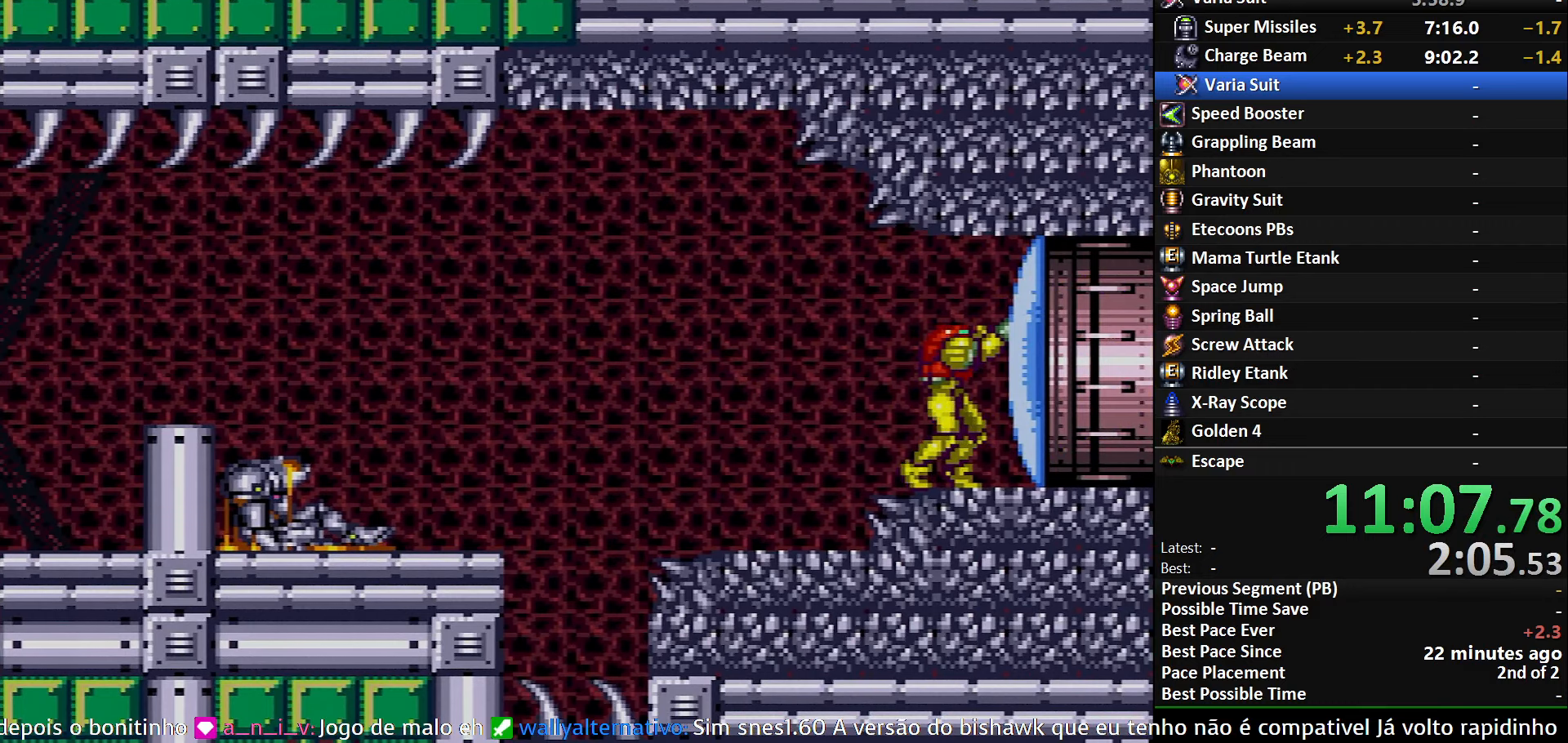
{"buttons": ["DPAD_LEFT"], "events": [[33, "X", "down"], [150, "X", "up"], [183, "R1", "up"], [250, "A", "down"], [250, "DPAD_RIGHT", "down"], [350, "A", "up"], [467, "DPAD_RIGHT", "up"], [483, "DPAD_LEFT", "down"]]}
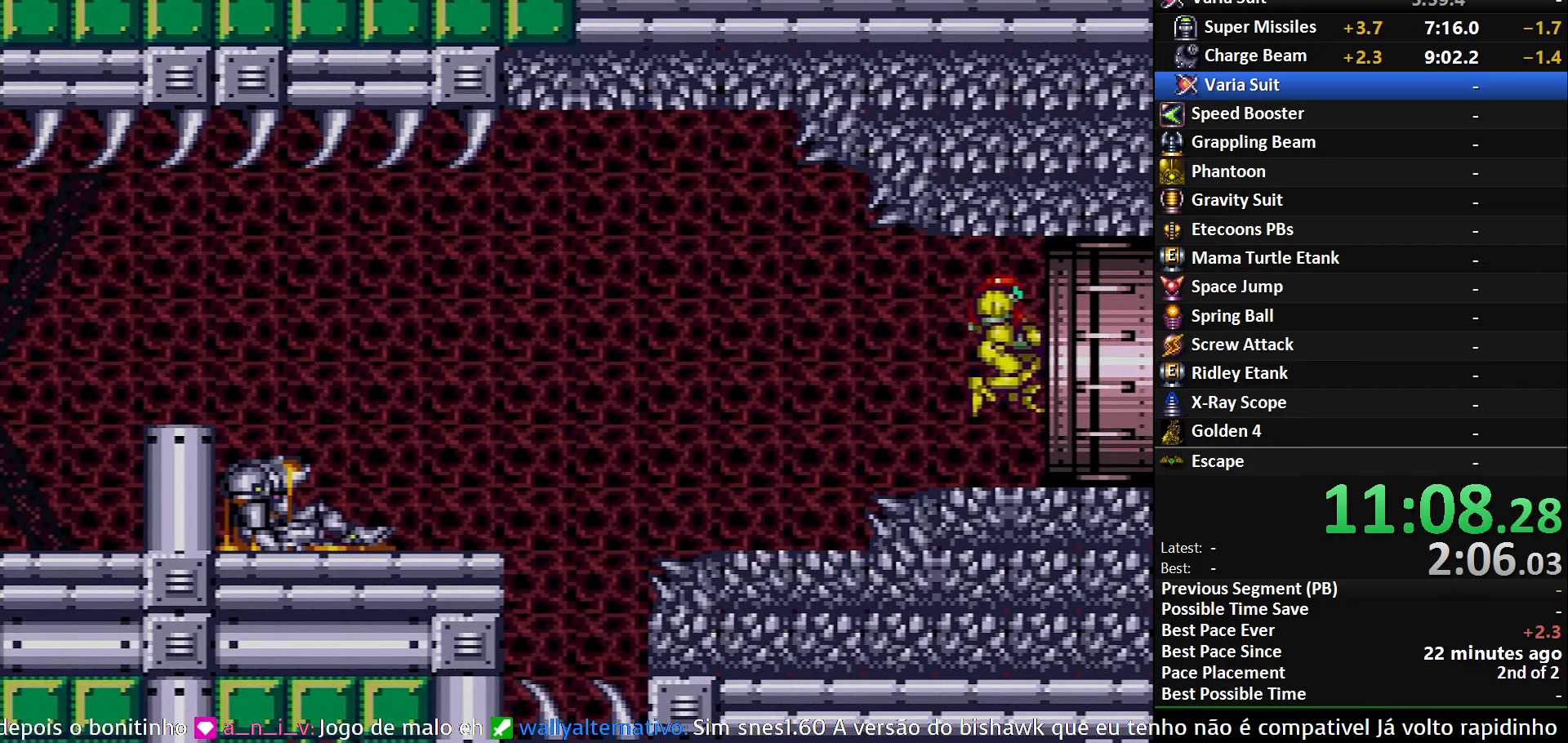
{"buttons": ["DPAD_RIGHT"], "events": [[83, "DPAD_LEFT", "up"], [250, "DPAD_RIGHT", "down"], [350, "A", "down"], [433, "A", "up"]]}
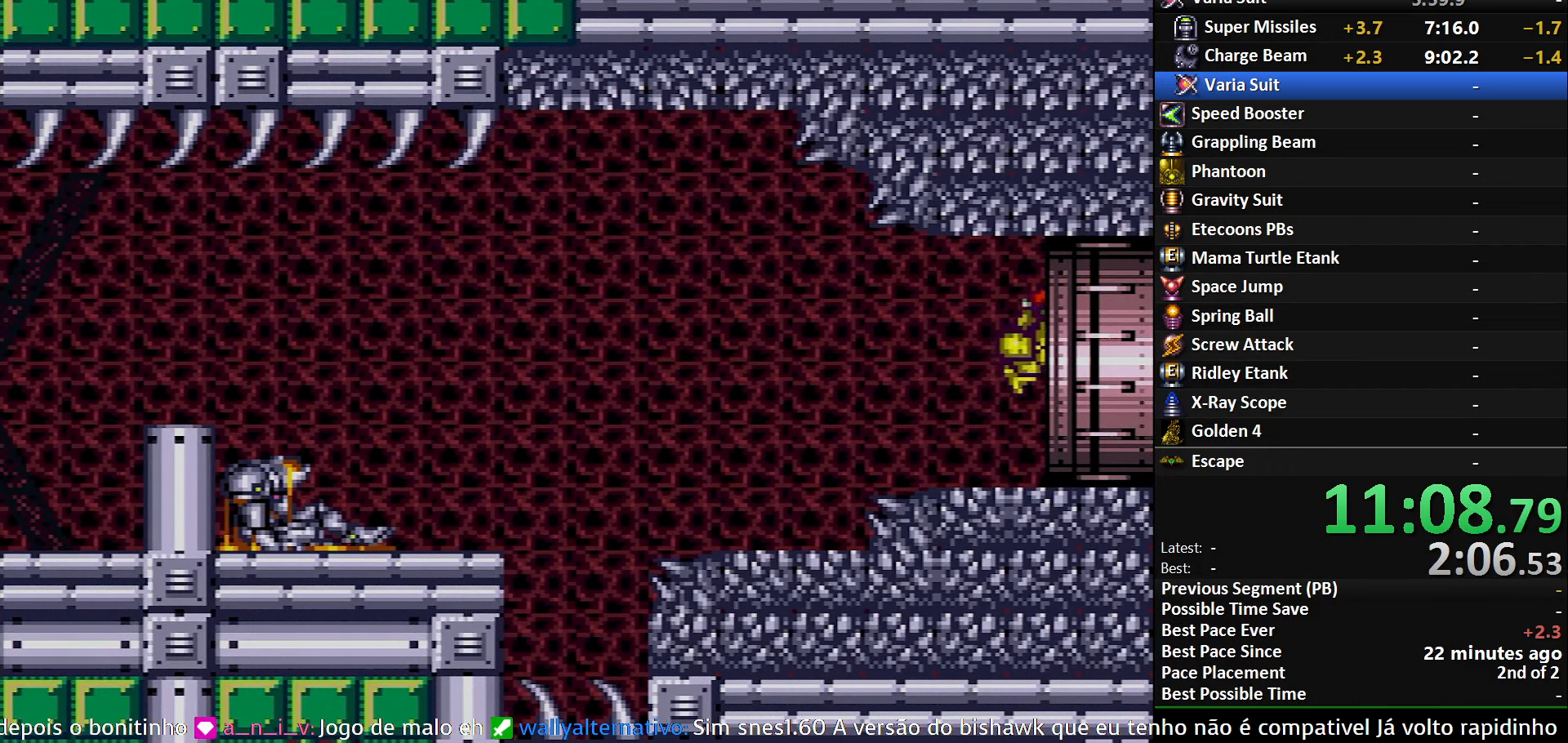
{"buttons": [], "events": [[83, "DPAD_DOWN", "down"], [83, "DPAD_RIGHT", "up"], [117, "DPAD_DOWN", "up"], [117, "DPAD_LEFT", "down"], [267, "DPAD_LEFT", "up"]]}
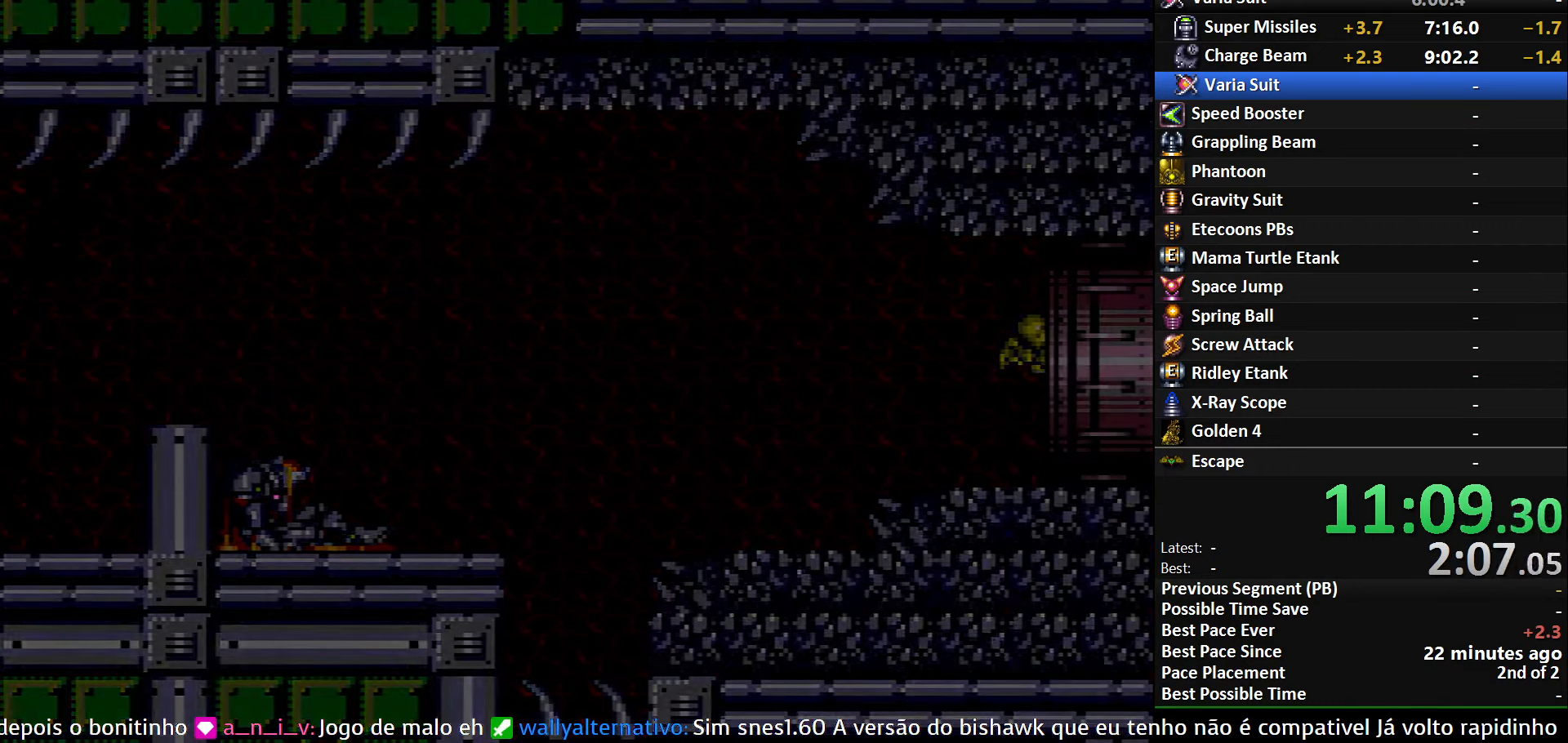
{"buttons": [], "events": []}
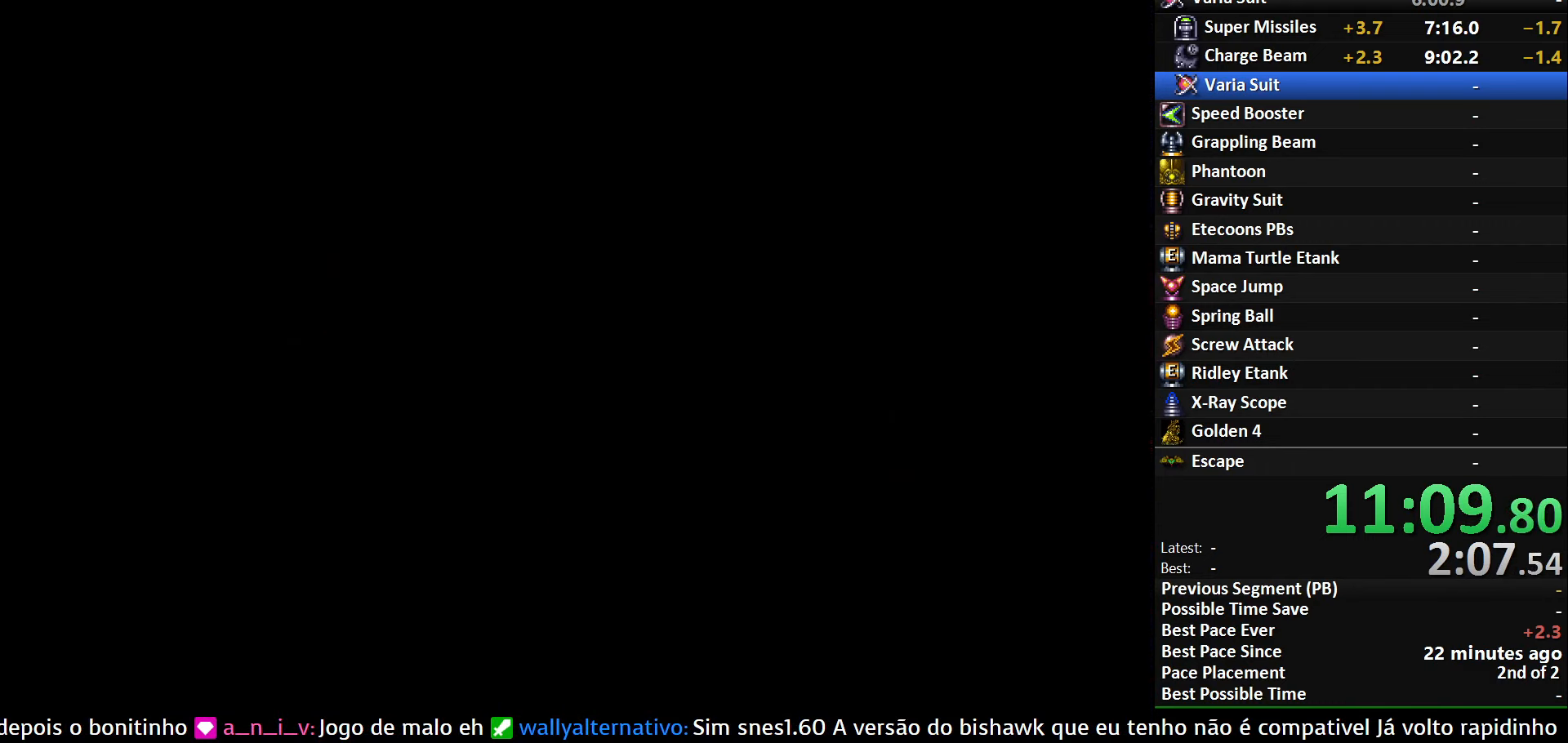
{"buttons": [], "events": []}
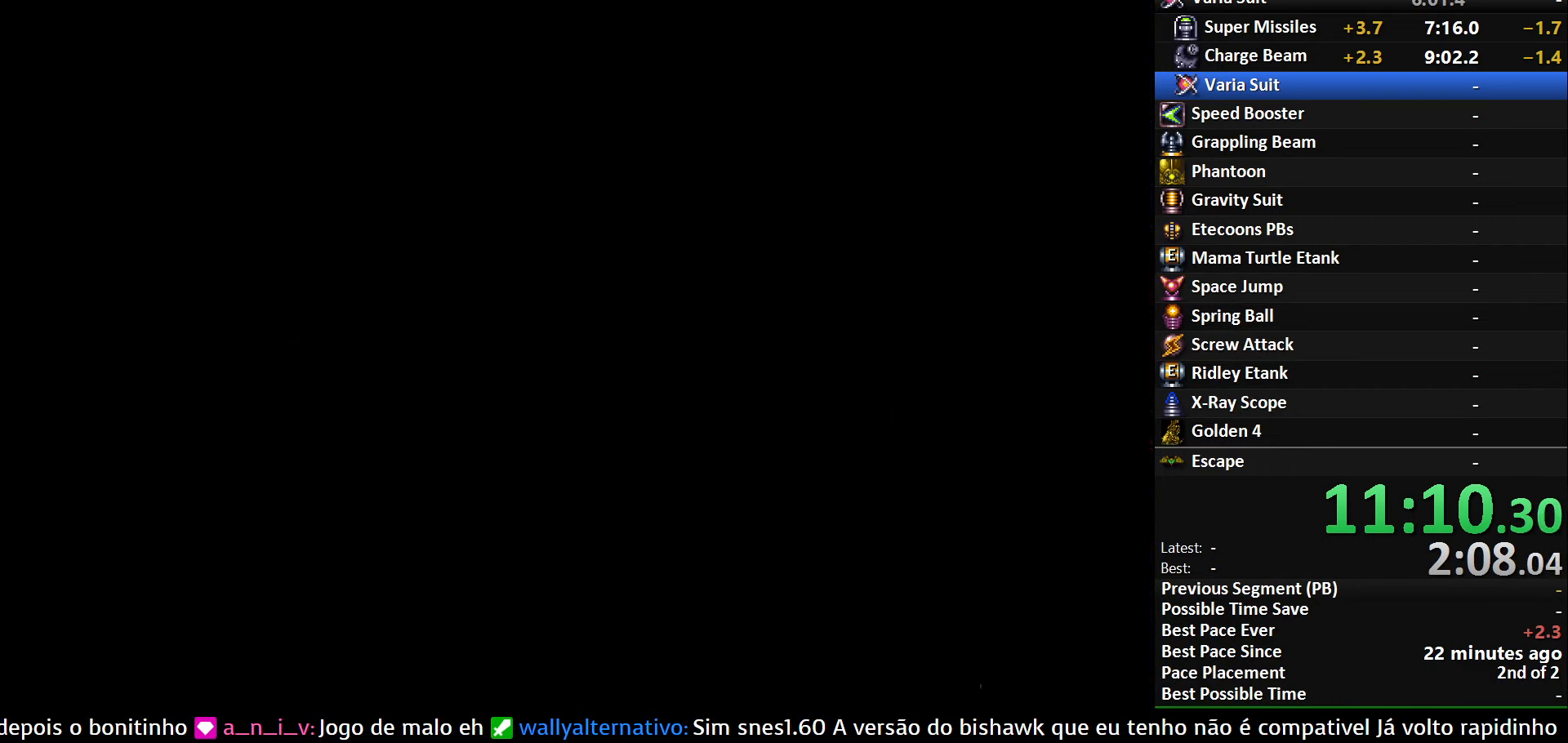
{"buttons": [], "events": []}
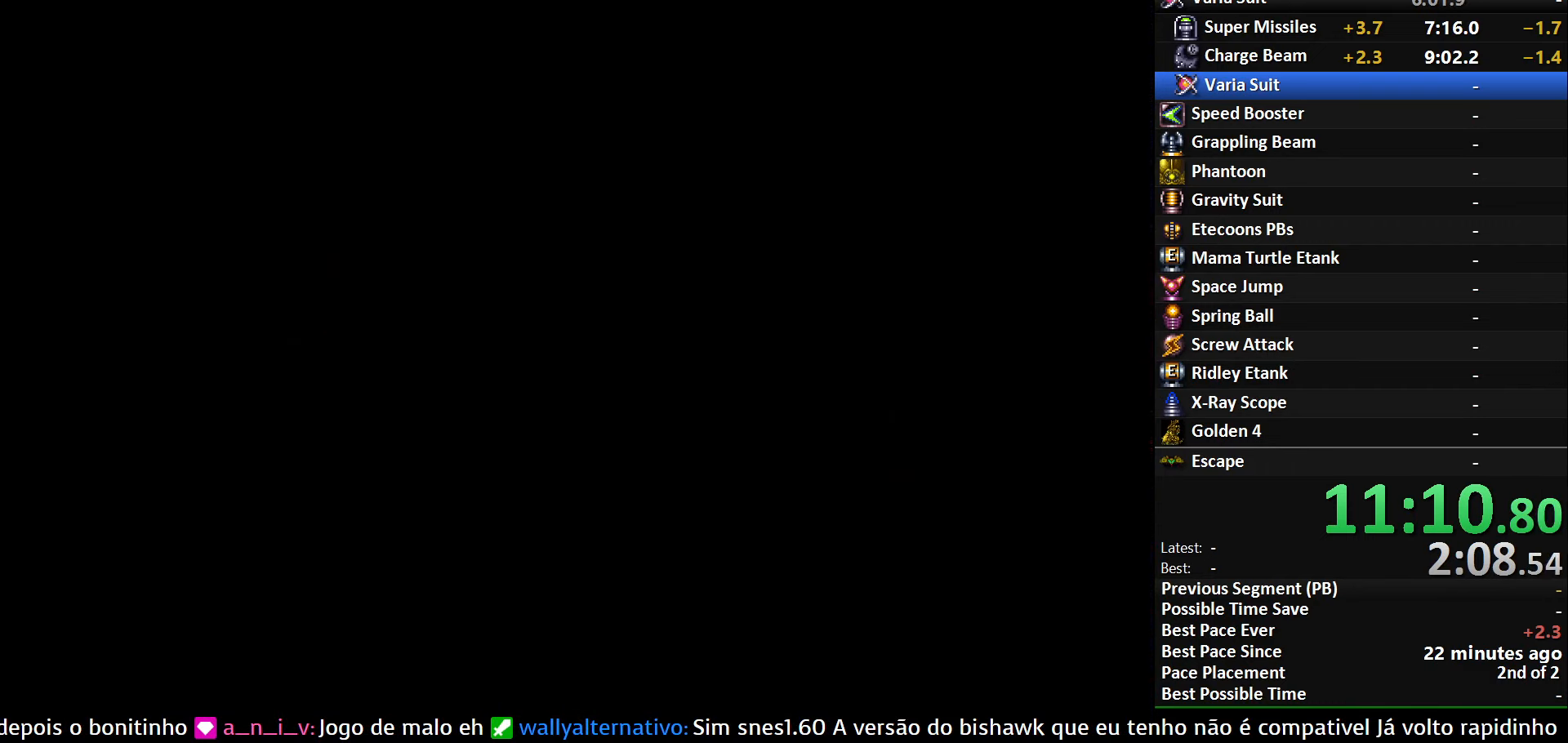
{"buttons": [], "events": []}
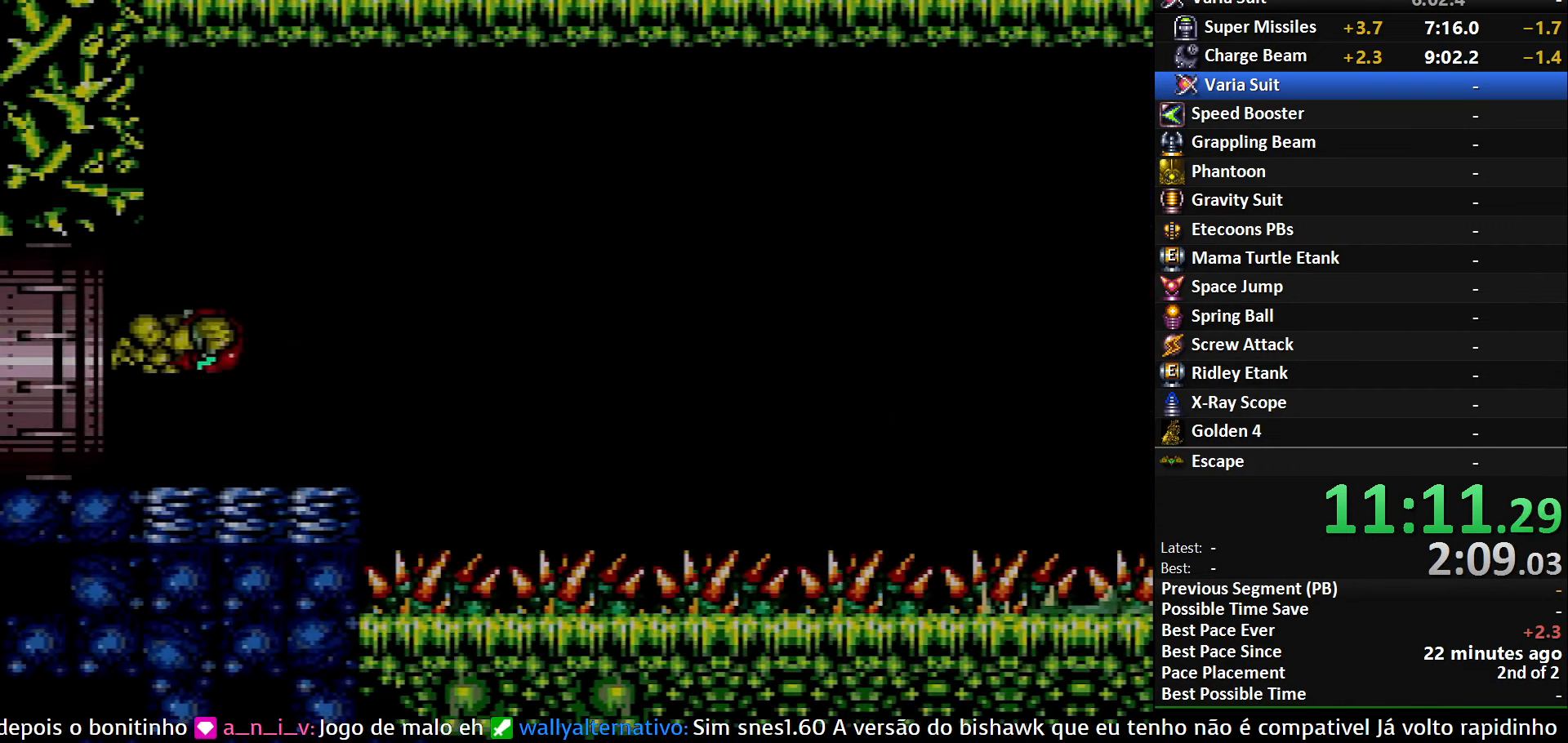
{"buttons": ["DPAD_LEFT"], "events": [[200, "DPAD_DOWN", "down"], [283, "DPAD_DOWN", "up"], [367, "DPAD_DOWN", "down"], [433, "DPAD_LEFT", "down"], [483, "DPAD_DOWN", "up"]]}
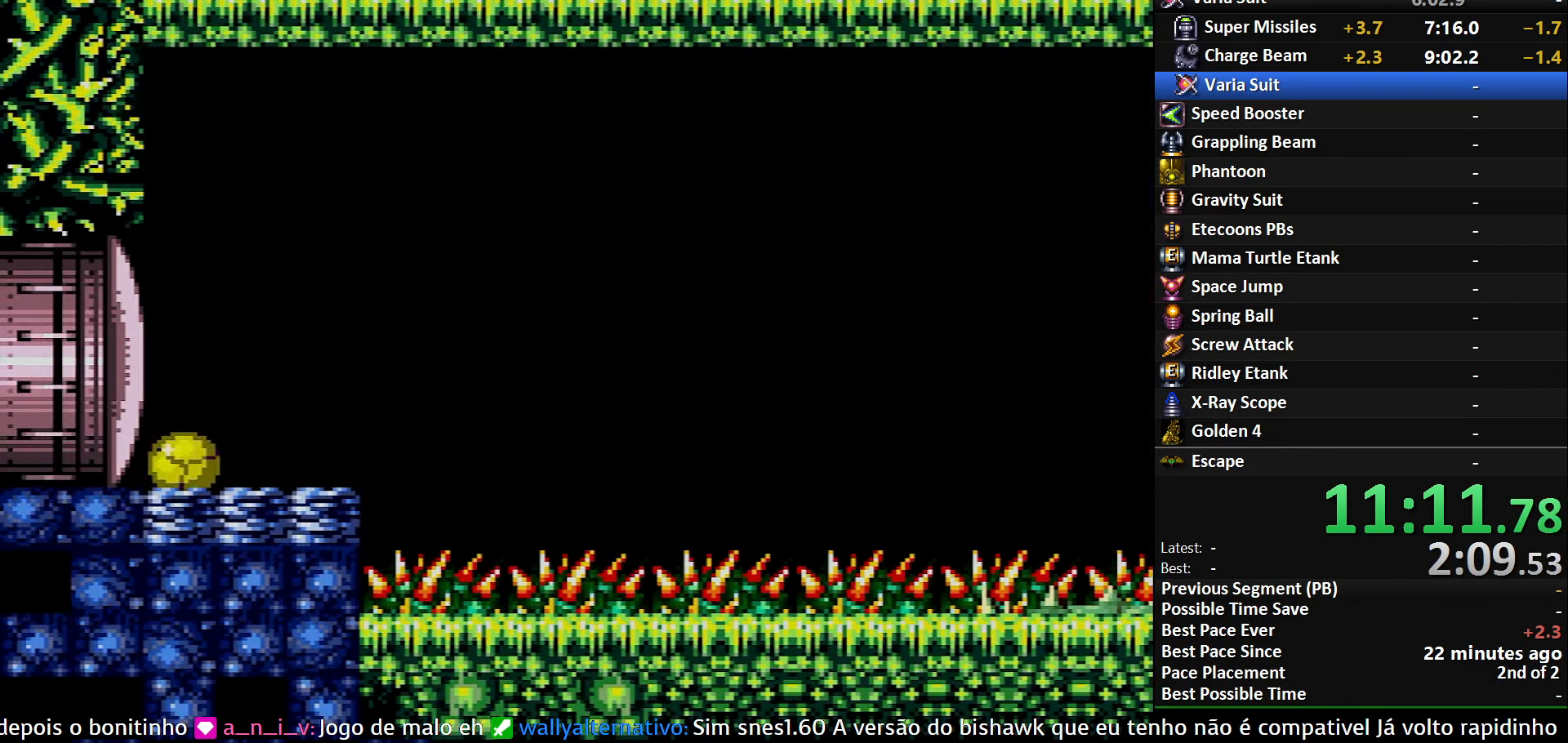
{"buttons": ["DPAD_RIGHT"], "events": [[133, "X", "down"], [150, "DPAD_LEFT", "up"], [250, "DPAD_UP", "down"], [267, "X", "up"], [367, "DPAD_UP", "up"], [467, "DPAD_RIGHT", "down"]]}
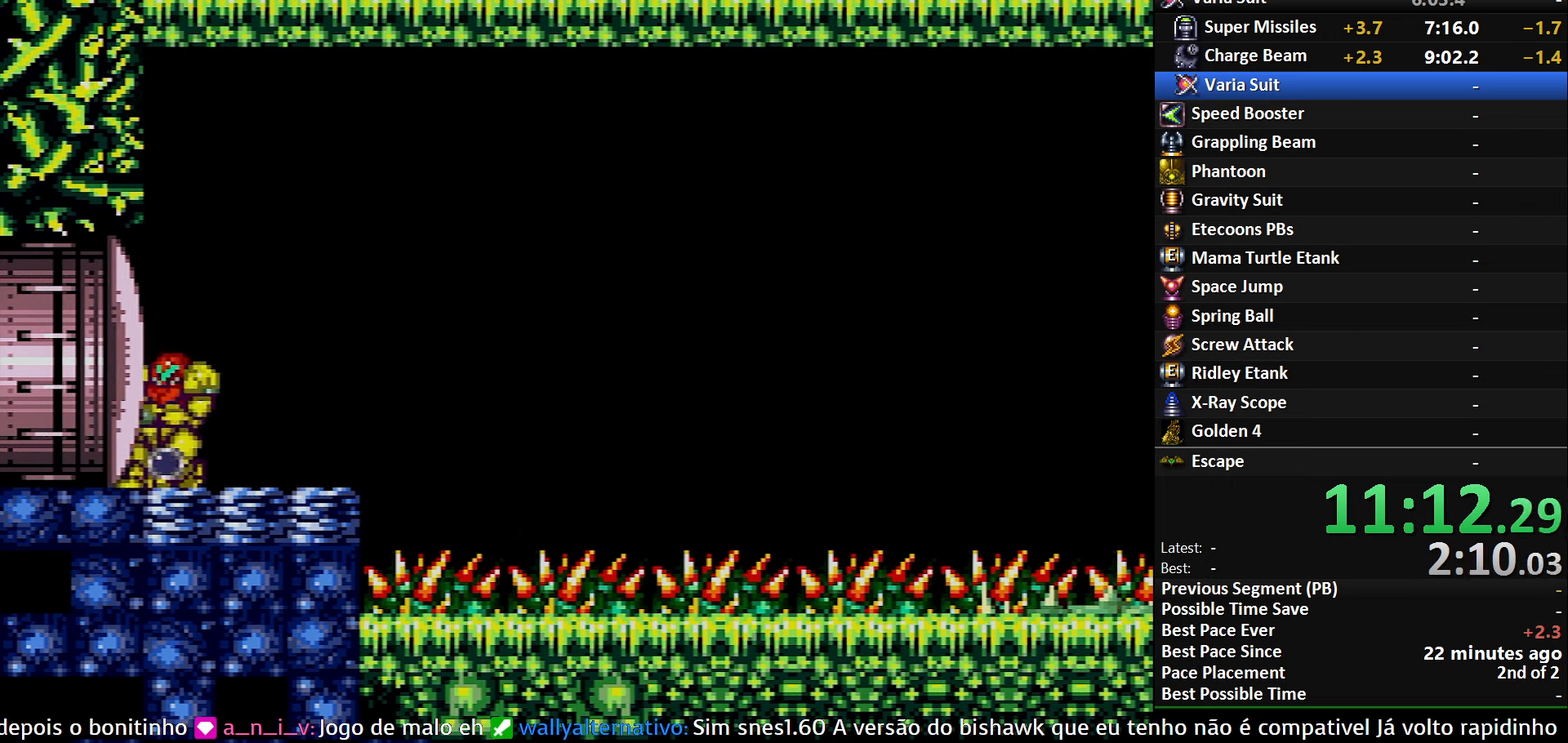
{"buttons": [], "events": [[34, "DPAD_RIGHT", "up"], [150, "DPAD_DOWN", "down"], [217, "DPAD_DOWN", "up"]]}
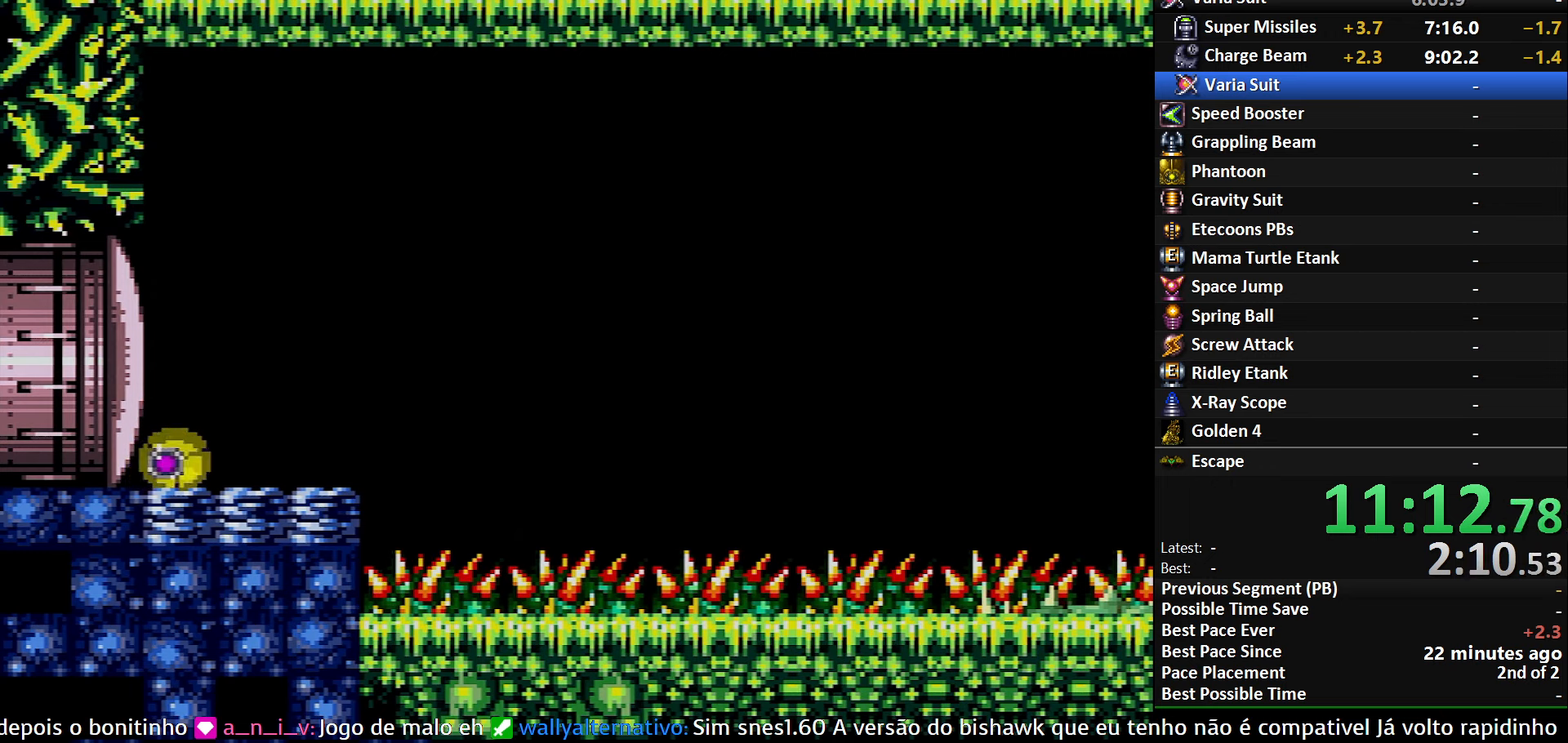
{"buttons": ["X"], "events": [[500, "X", "down"]]}
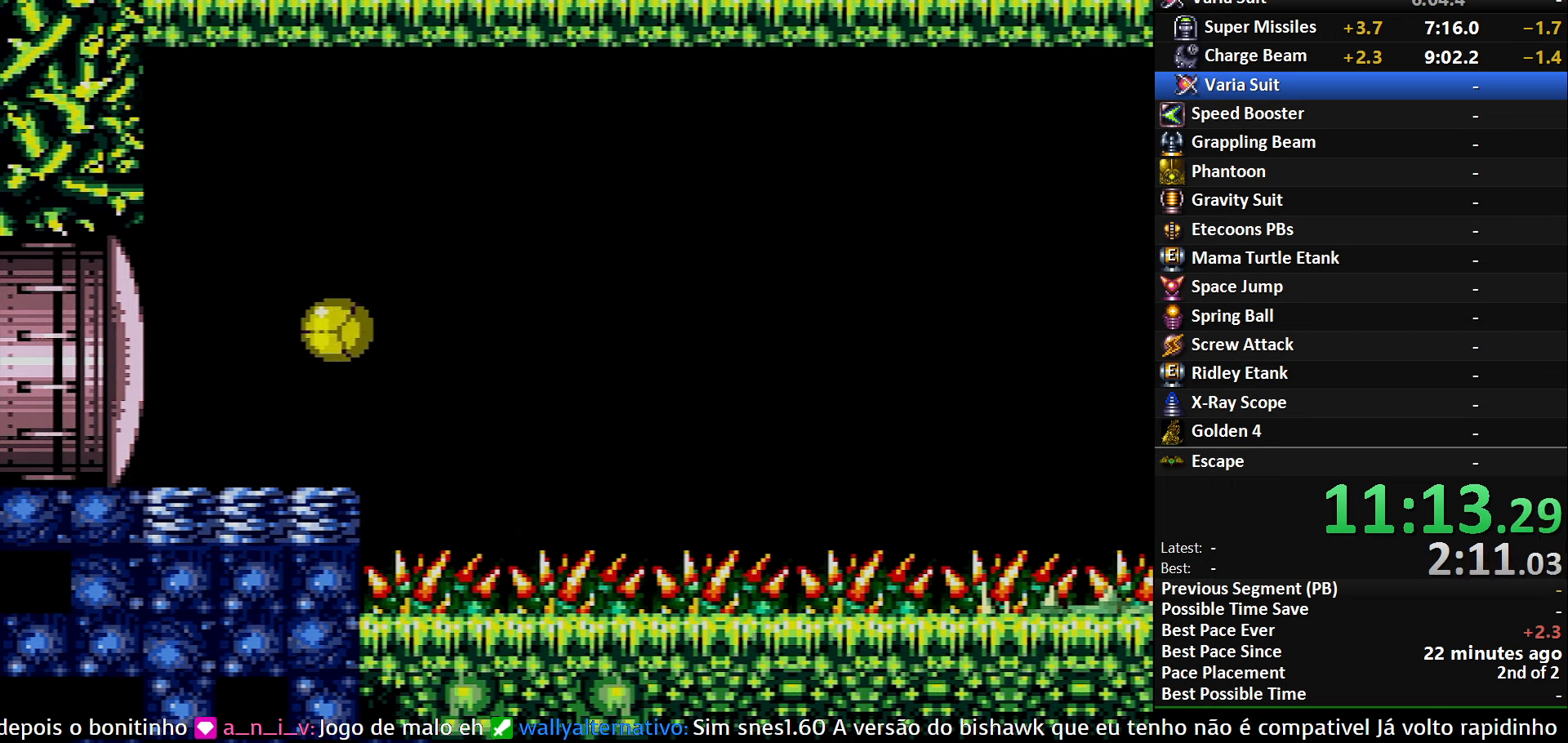
{"buttons": [], "events": [[167, "X", "up"], [317, "X", "down"], [434, "X", "up"]]}